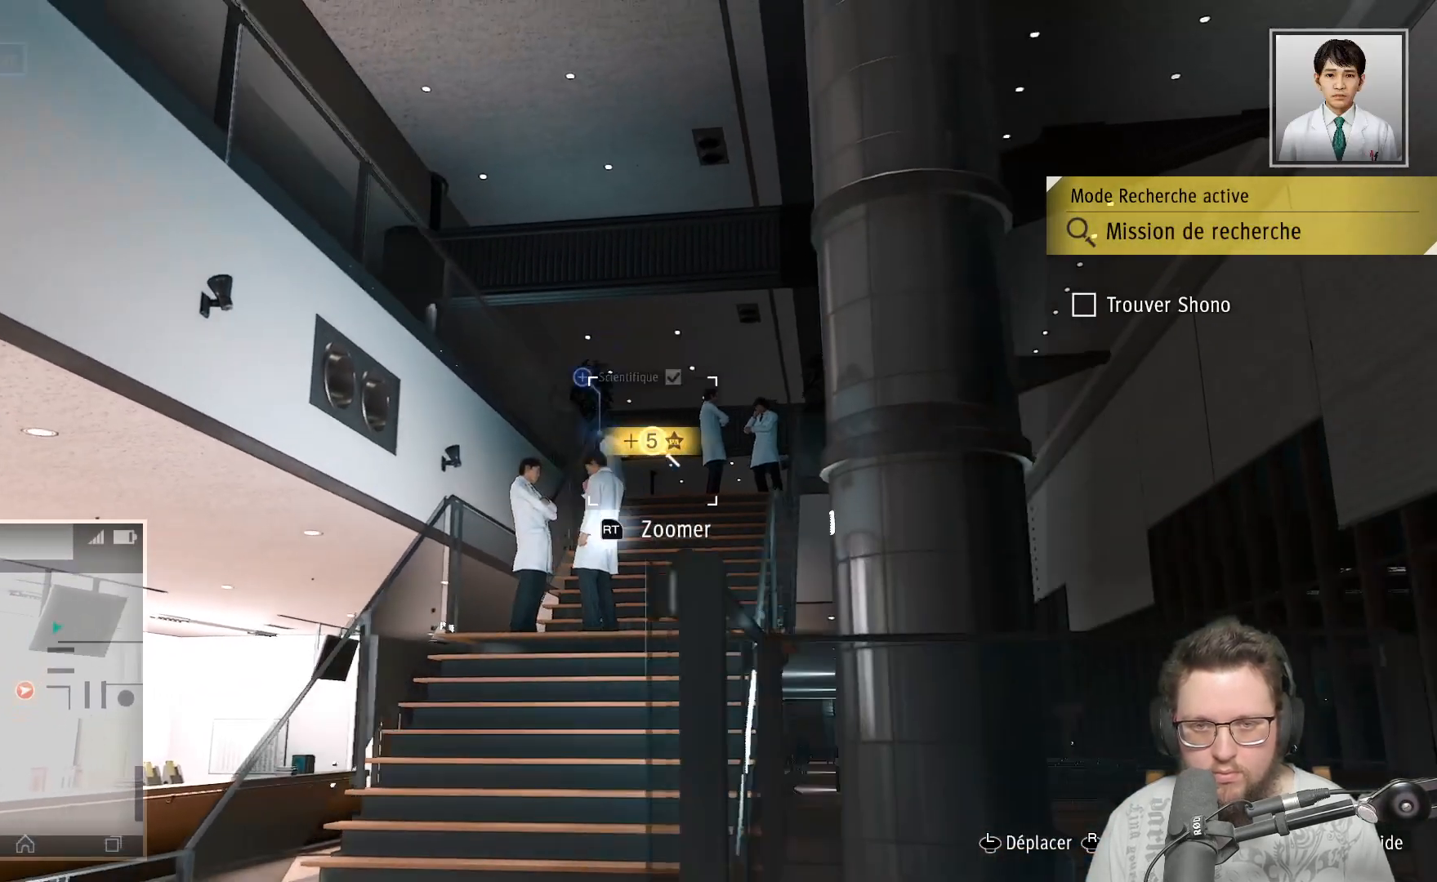
Gameplay with a controller (Xbox layout); each line is a JSON object with the inputs held at the frame after it. "events" lists button and stick changes between this image and that frame as [ms after this image, input, new state], when the widget could be followed in between. Not read: R3.
{"buttons": [], "left_stick": "down-right", "right_stick": "left", "events": [[267, "right_stick", "left"]]}
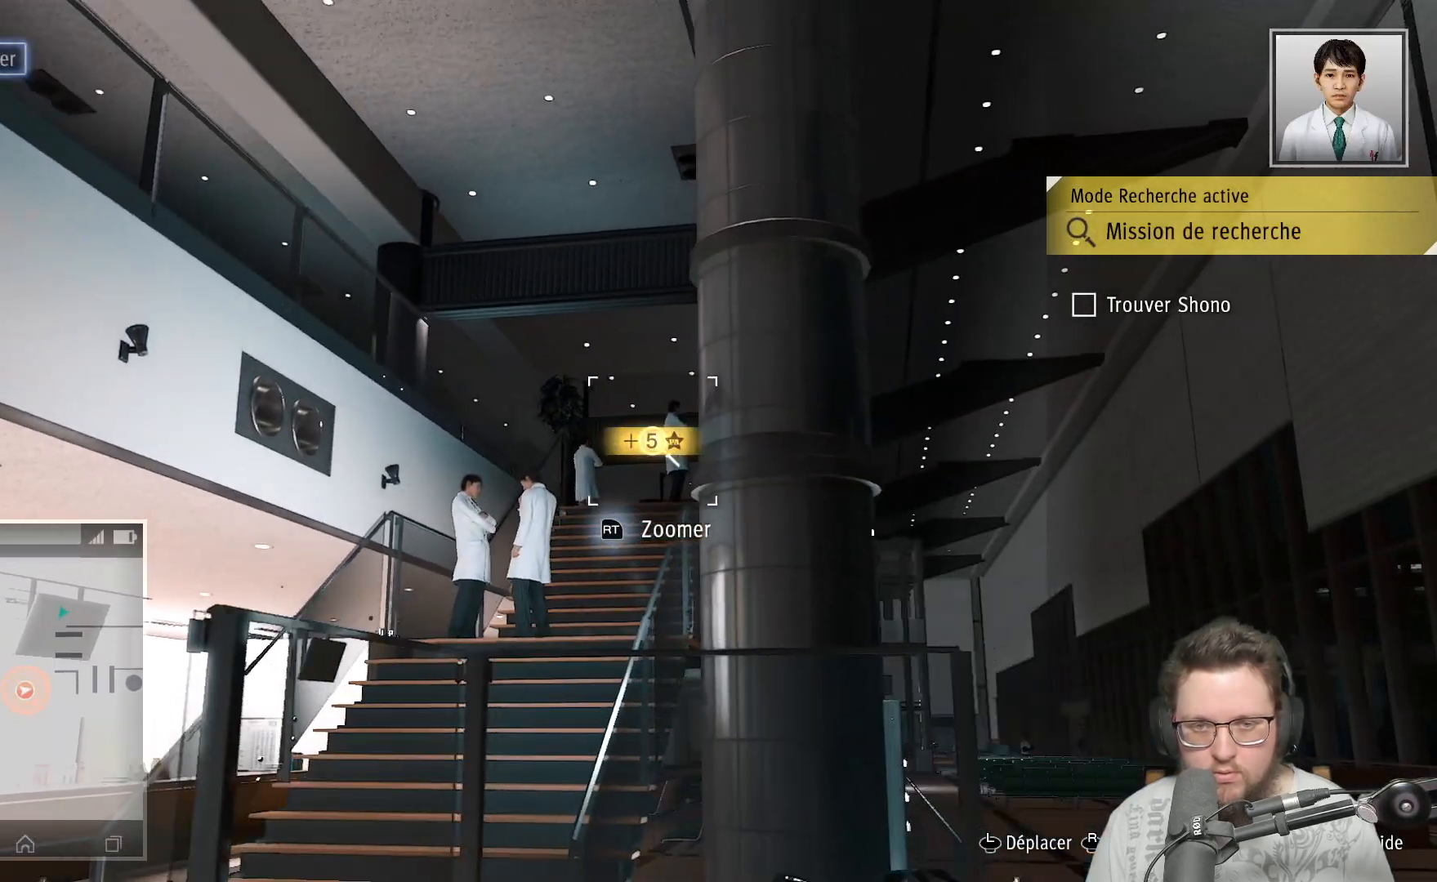
{"buttons": [], "left_stick": "down-right", "right_stick": "center", "events": [[467, "right_stick", "center"]]}
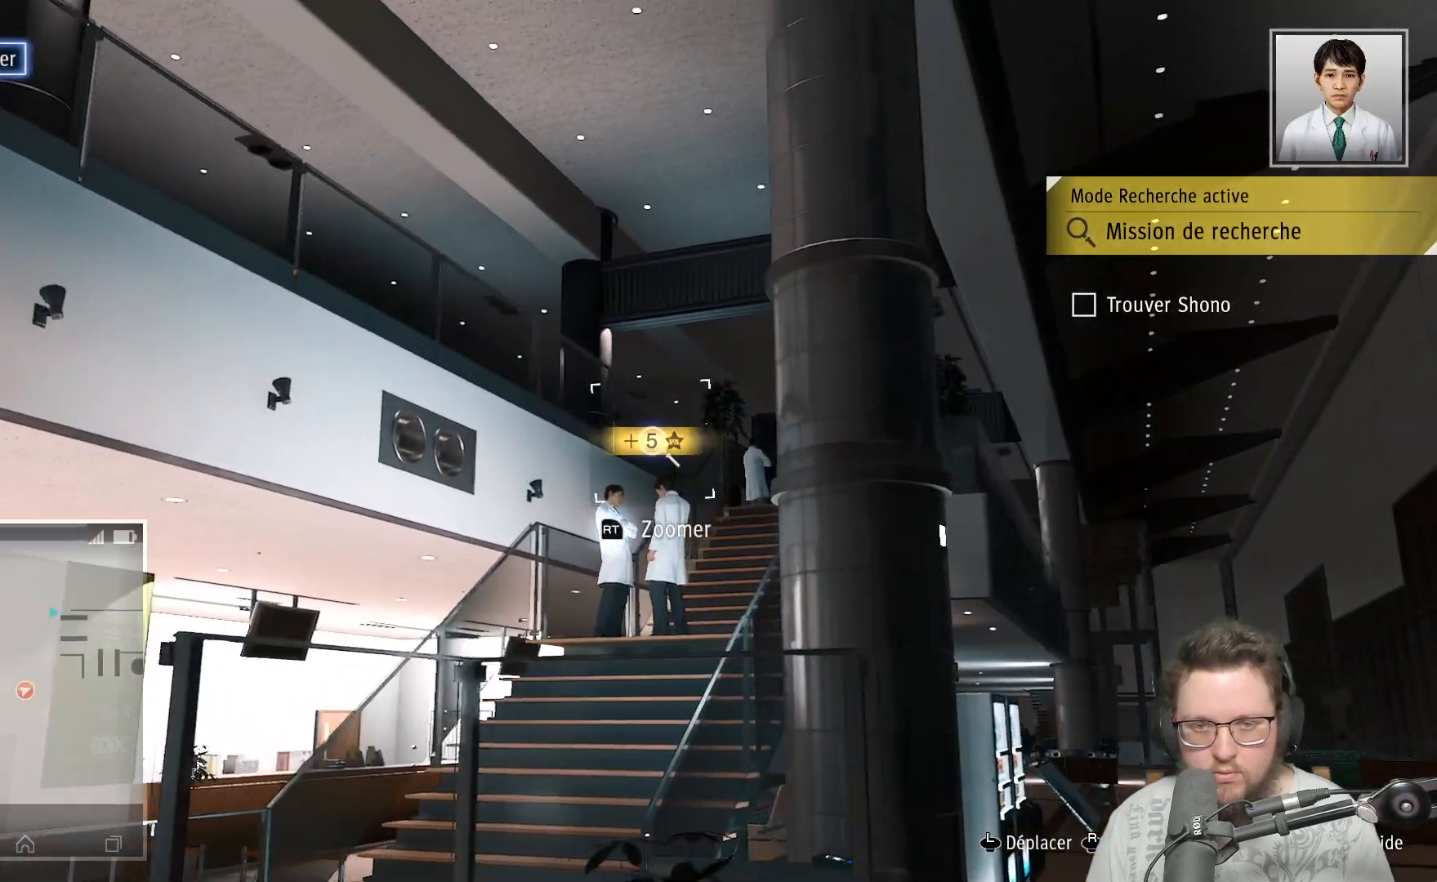
{"buttons": [], "left_stick": "down-right", "right_stick": "center", "events": []}
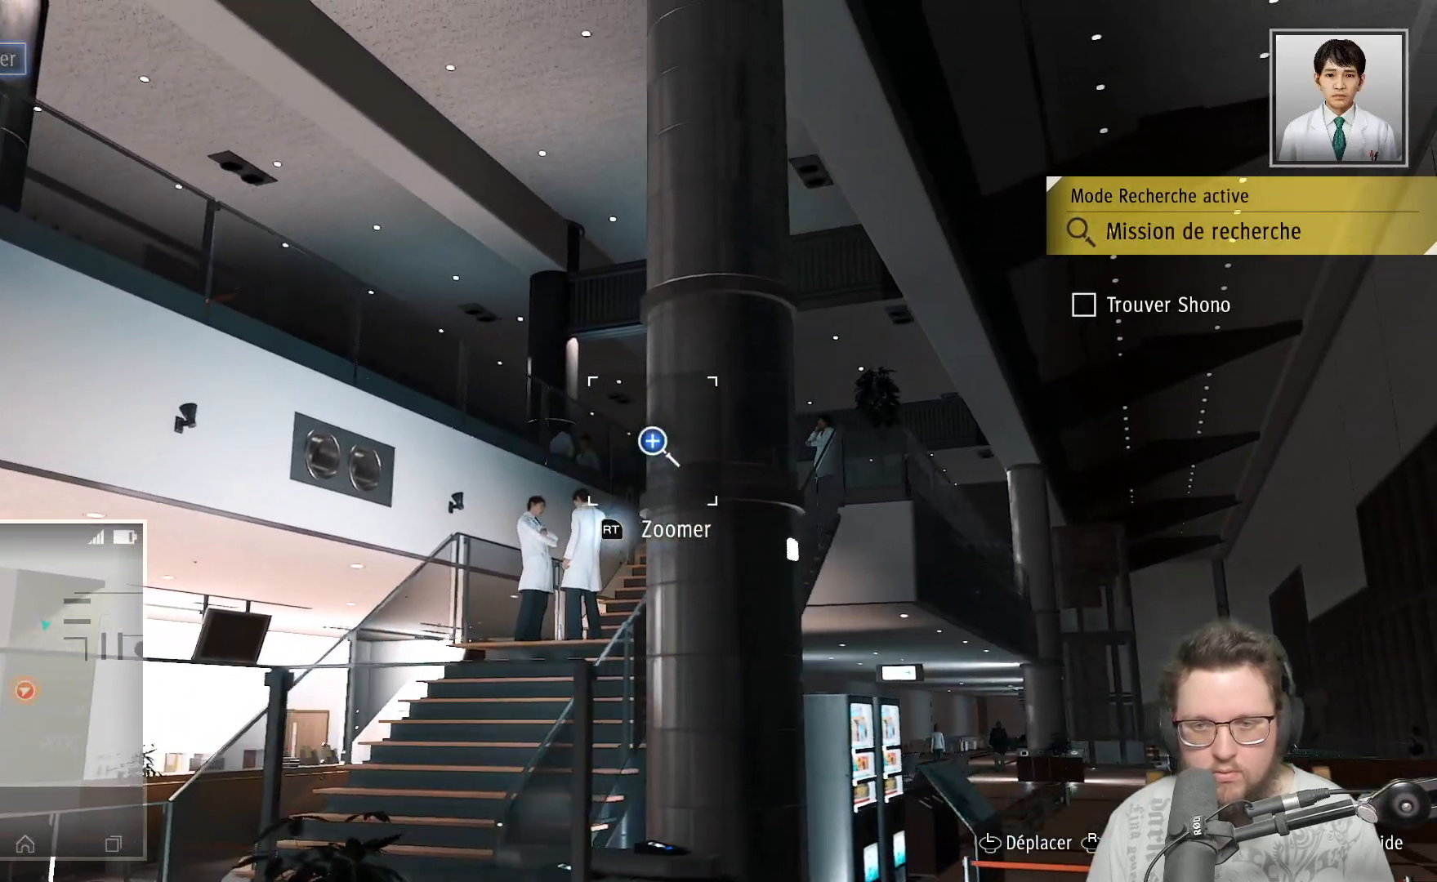
{"buttons": [], "left_stick": "right", "right_stick": "center", "events": [[383, "left_stick", "right"]]}
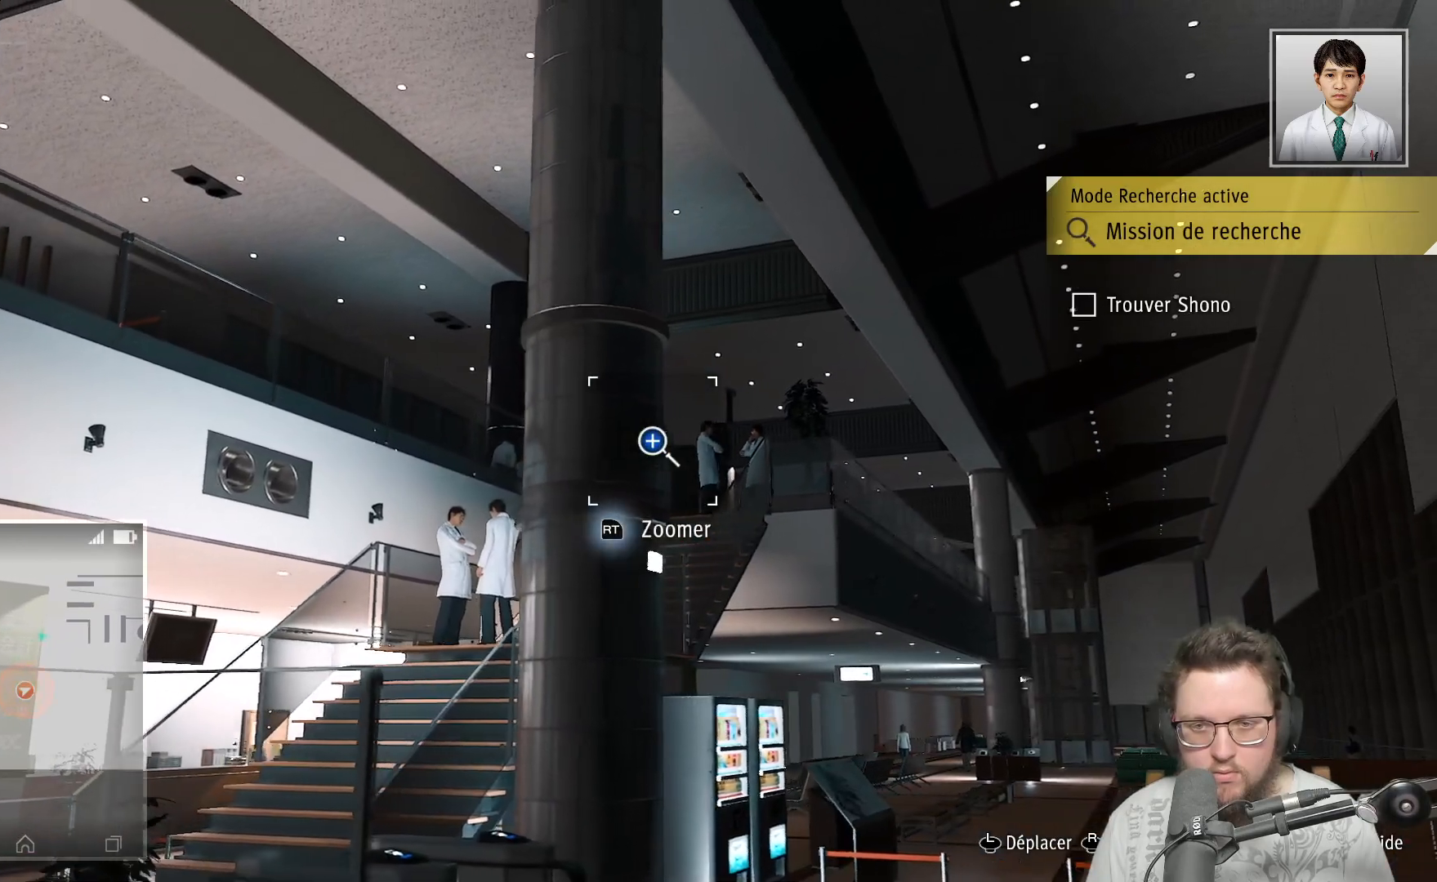
{"buttons": ["R2"], "left_stick": "right", "right_stick": "center", "events": [[417, "R2", "down"]]}
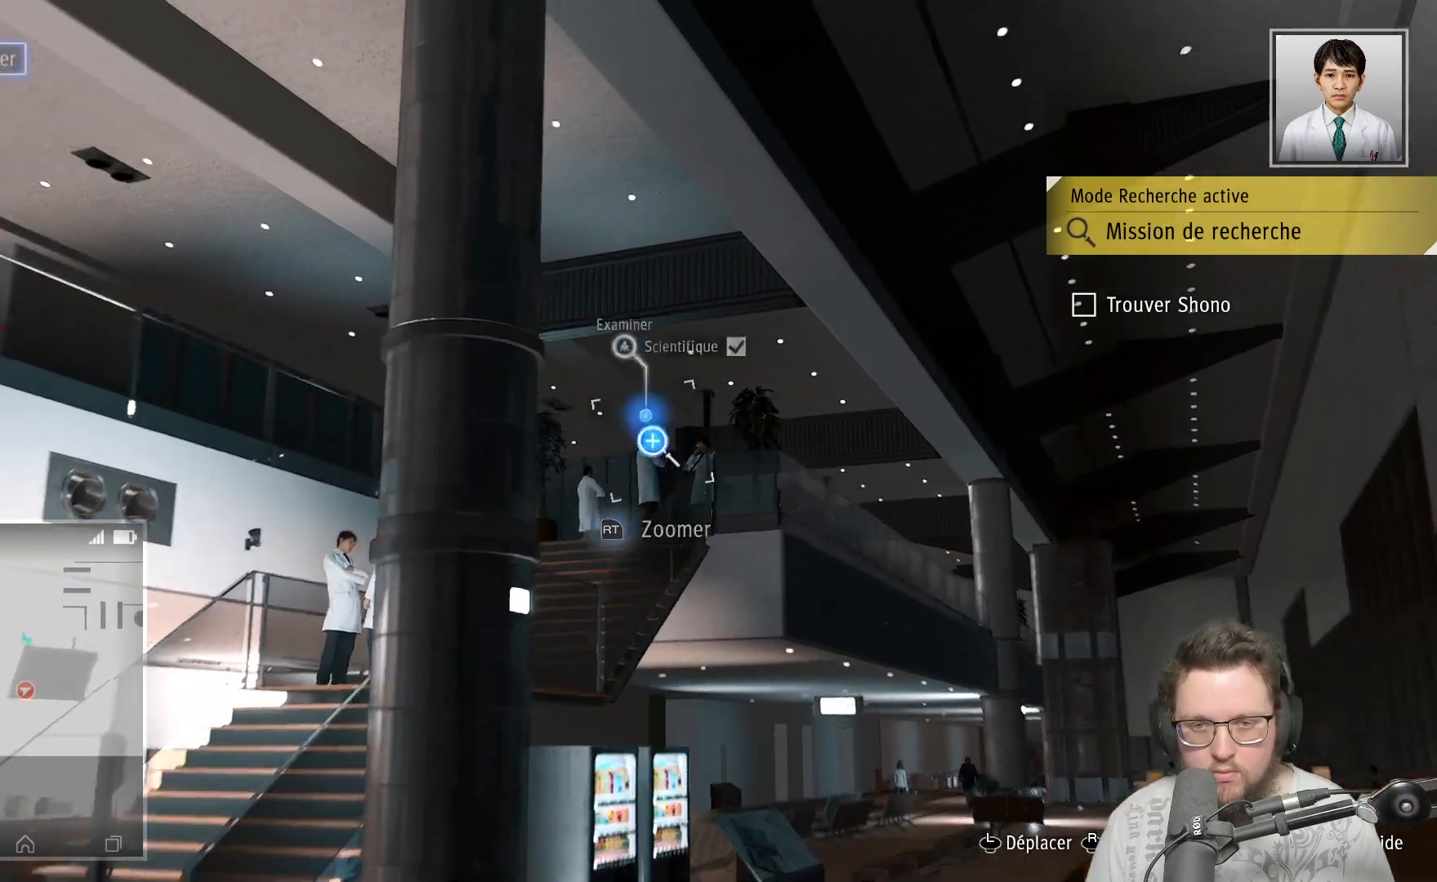
{"buttons": ["R2"], "left_stick": "center", "right_stick": "down-left", "events": [[50, "left_stick", "center"], [367, "right_stick", "left"], [467, "right_stick", "down-left"]]}
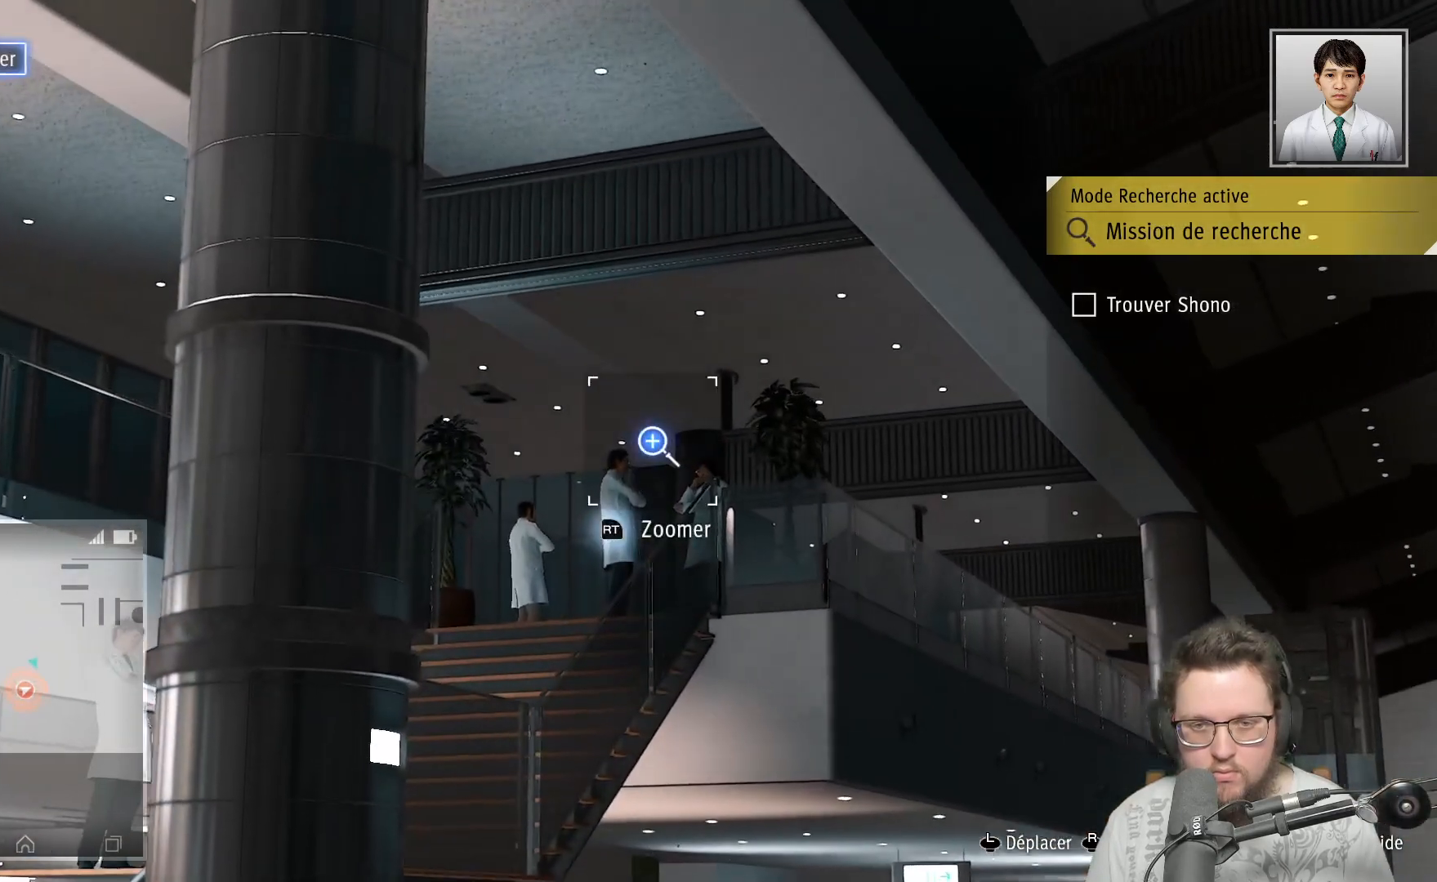
{"buttons": ["R2"], "left_stick": "center", "right_stick": "down-right", "events": [[100, "right_stick", "down-right"]]}
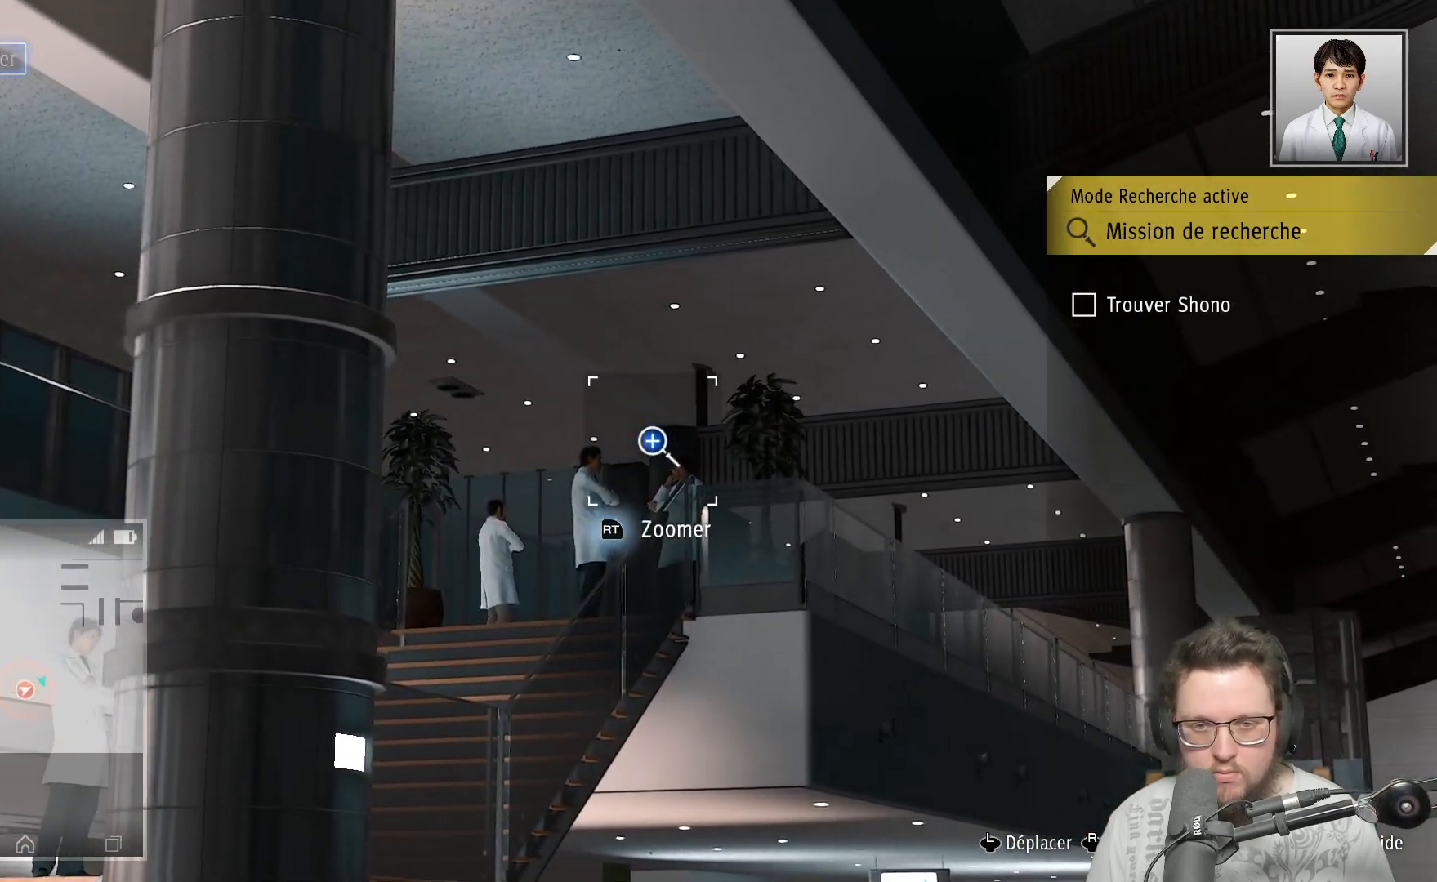
{"buttons": ["R2"], "left_stick": "center", "right_stick": "down", "events": [[167, "right_stick", "center"], [433, "right_stick", "down"]]}
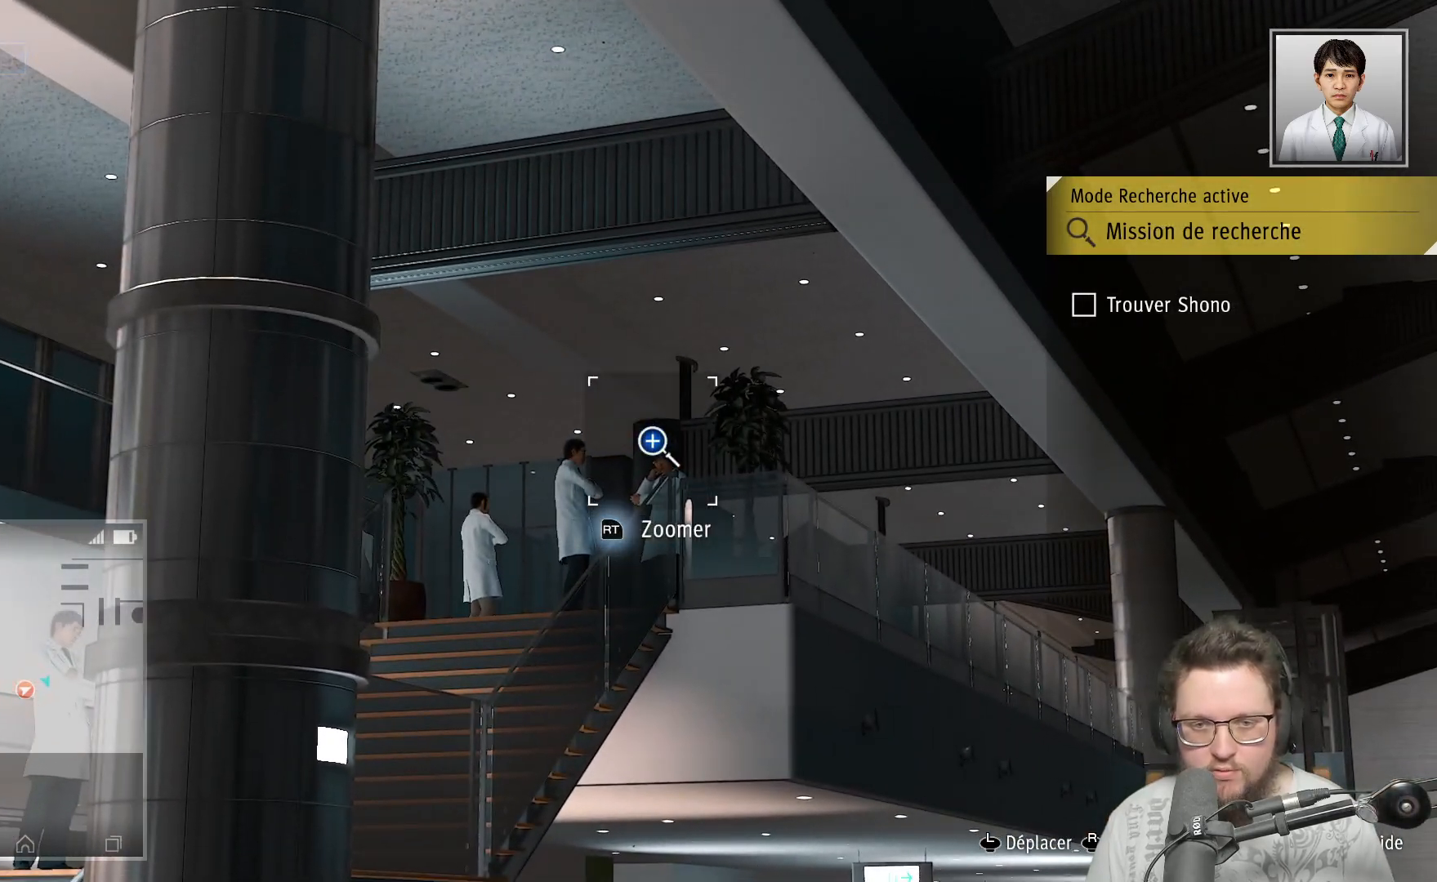
{"buttons": ["A", "R2"], "left_stick": "center", "right_stick": "center", "events": [[167, "right_stick", "down-right"], [300, "right_stick", "center"], [500, "A", "down"]]}
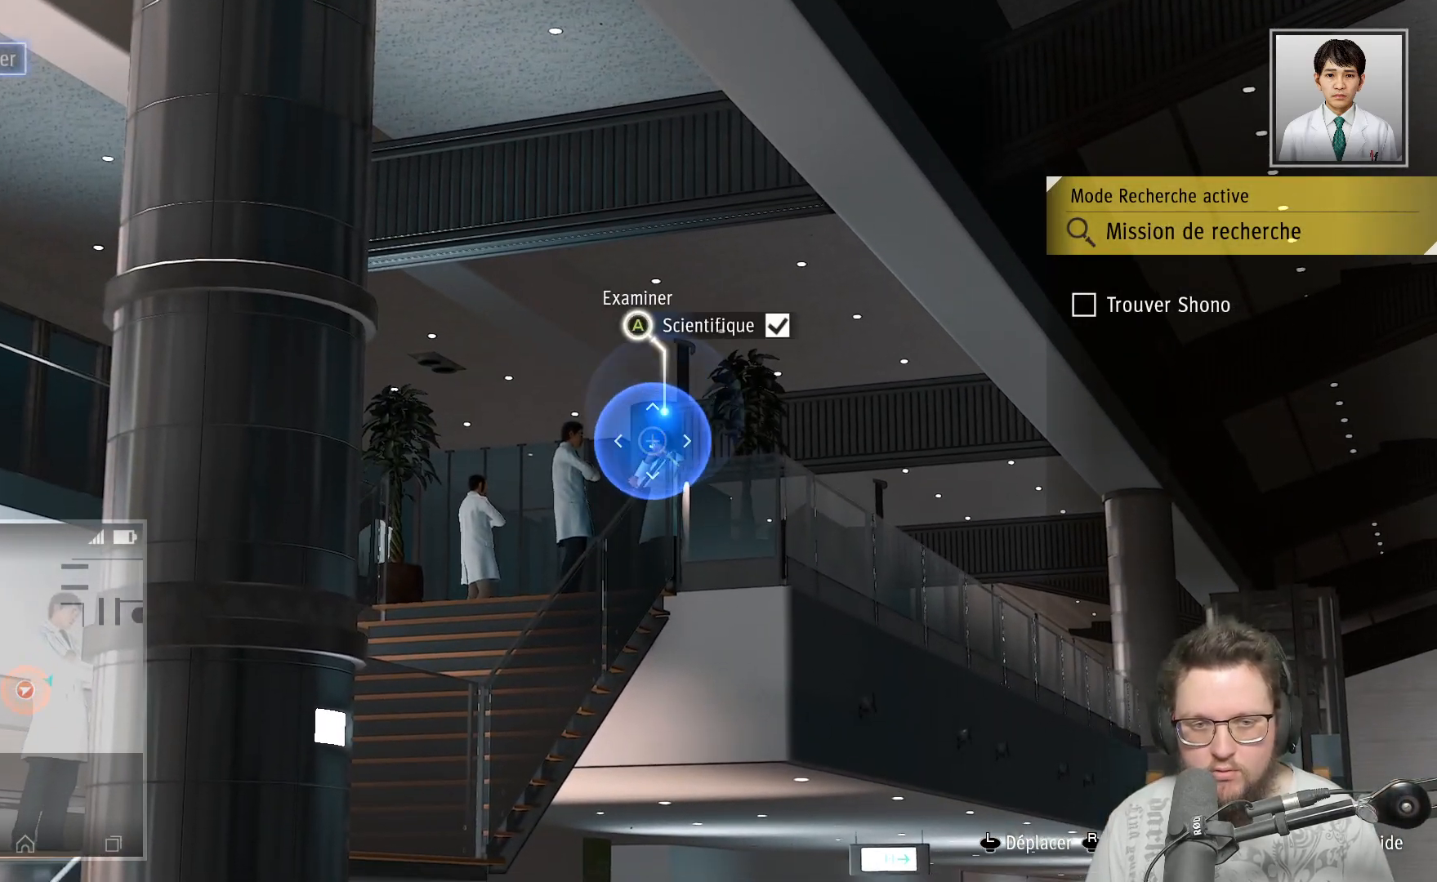
{"buttons": ["A", "R2"], "left_stick": "center", "right_stick": "center", "events": [[67, "A", "up"], [500, "A", "down"]]}
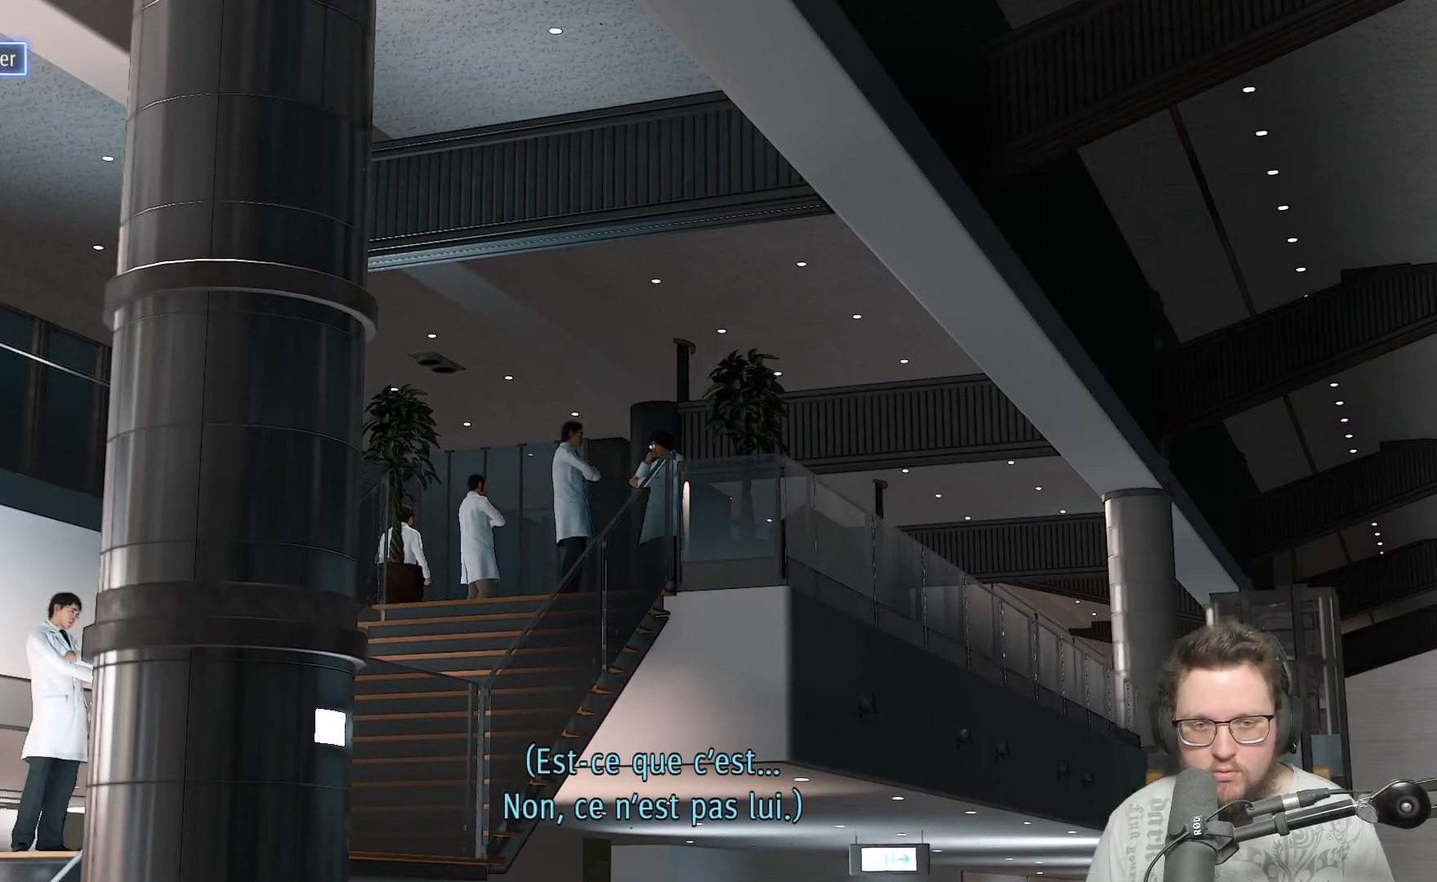
{"buttons": ["R2"], "left_stick": "center", "right_stick": "down-left", "events": [[33, "R2", "up"], [133, "A", "up"], [350, "right_stick", "down-left"], [433, "R2", "down"]]}
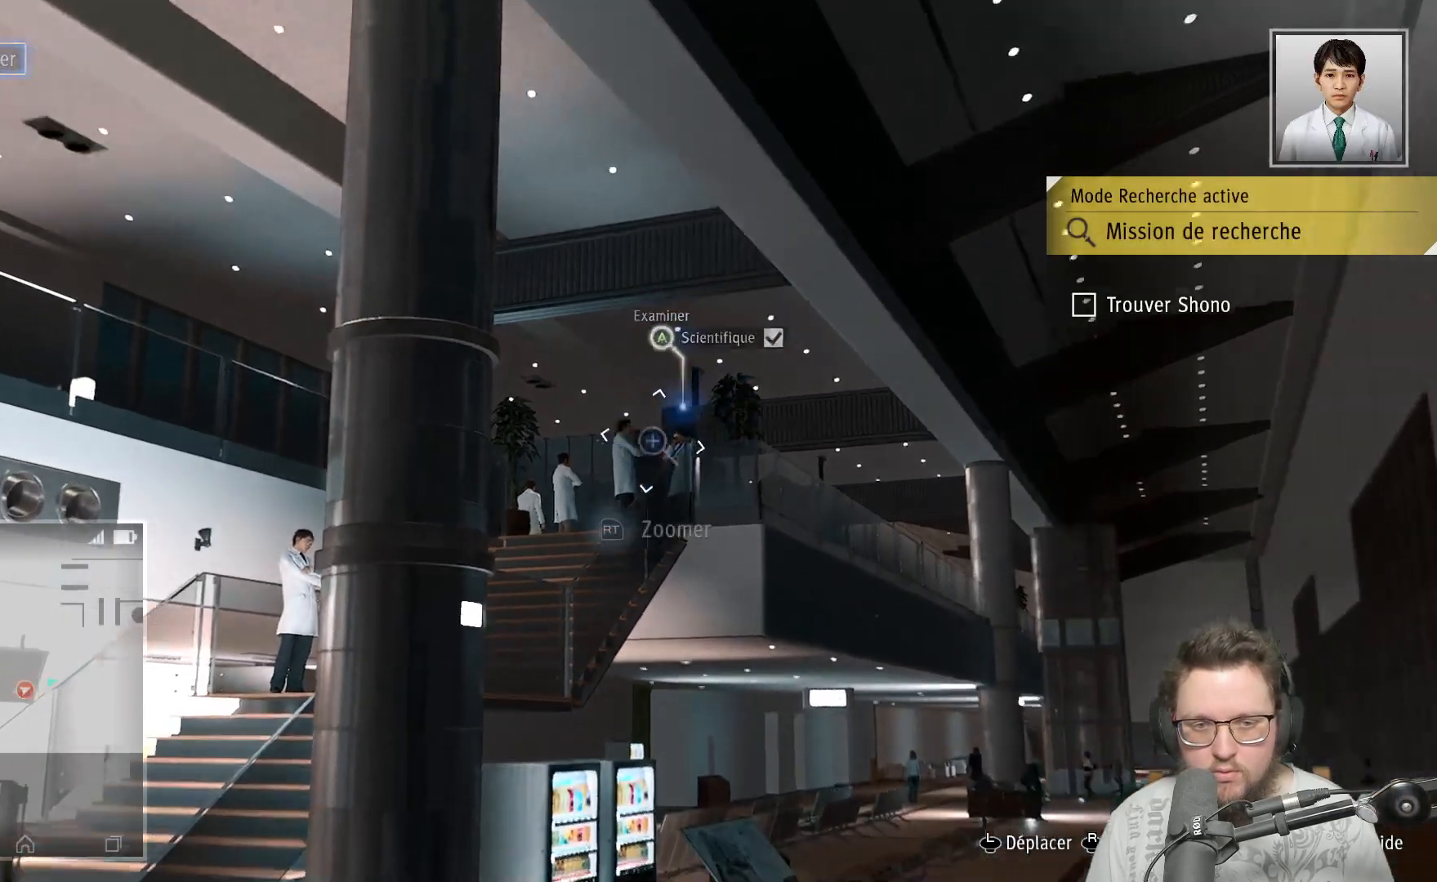
{"buttons": ["R2"], "left_stick": "center", "right_stick": "down-left", "events": []}
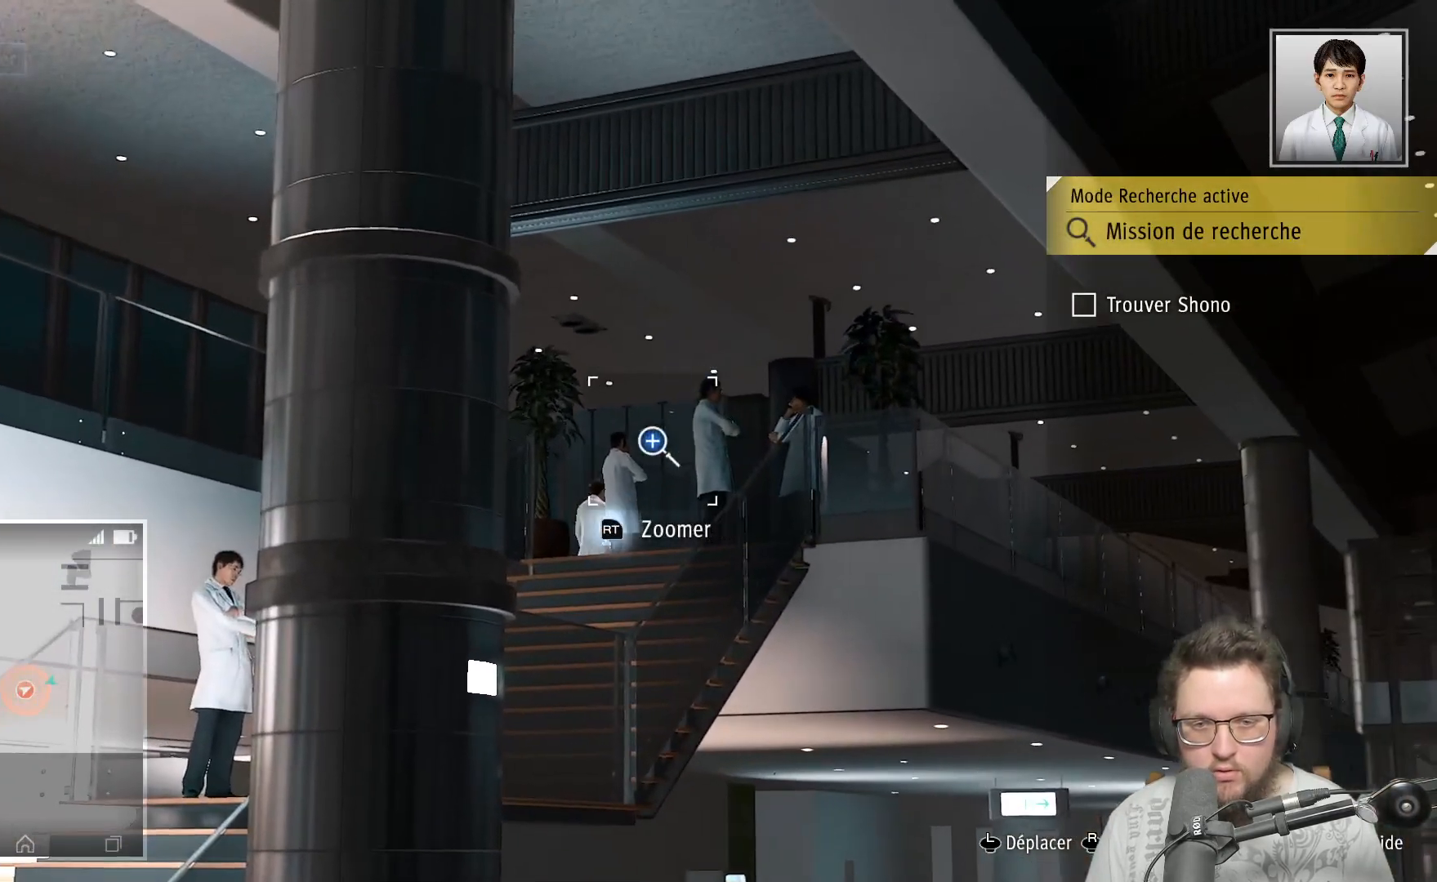
{"buttons": ["R2"], "left_stick": "center", "right_stick": "down", "events": [[17, "right_stick", "center"], [150, "right_stick", "down"]]}
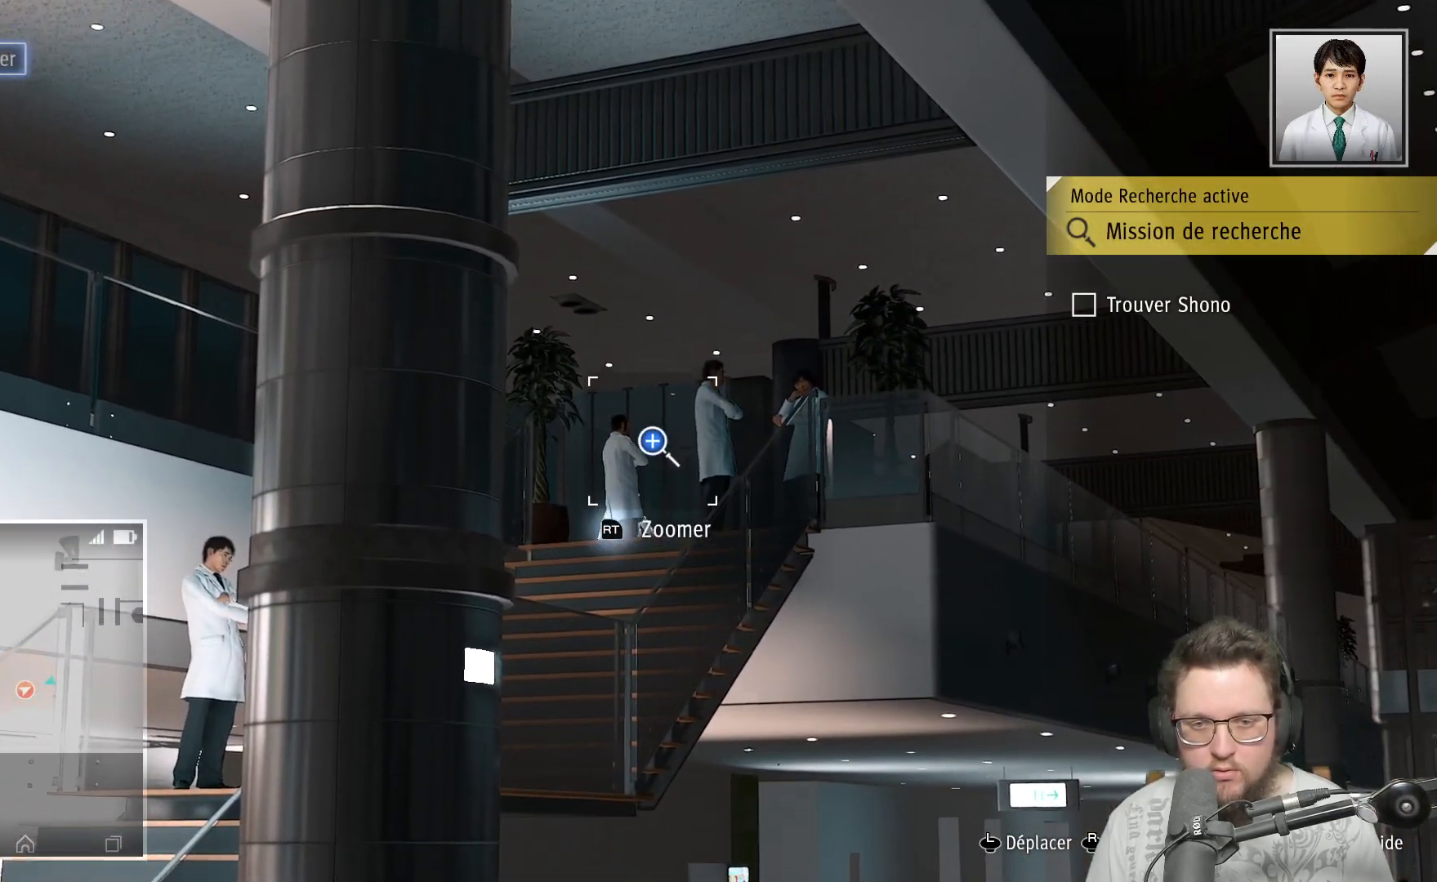
{"buttons": ["R2"], "left_stick": "center", "right_stick": "down-right", "events": [[83, "right_stick", "center"], [250, "right_stick", "down"], [400, "right_stick", "down-right"]]}
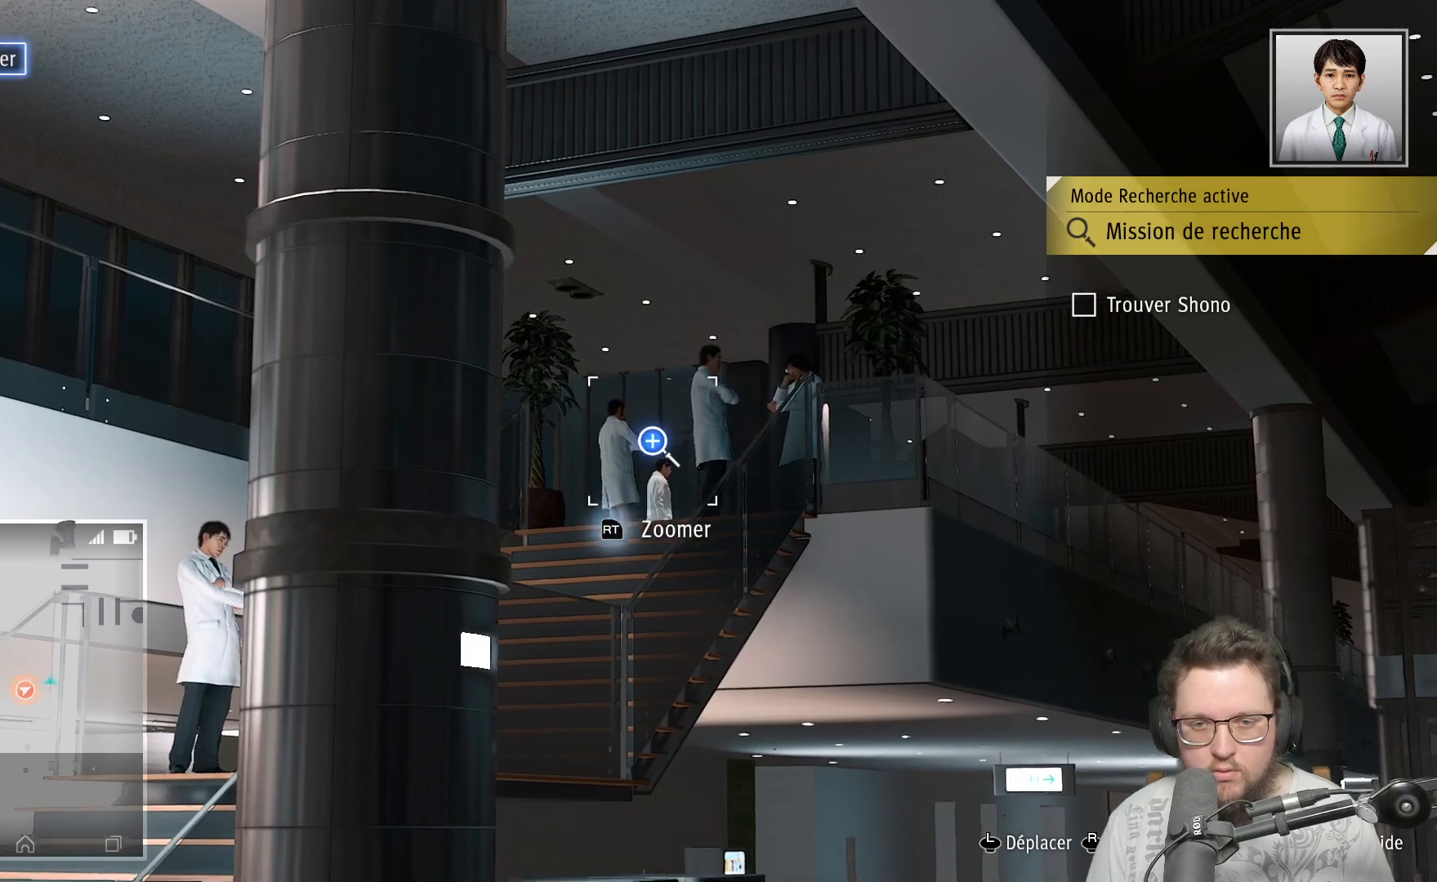
{"buttons": ["R2"], "left_stick": "center", "right_stick": "center", "events": [[467, "right_stick", "center"]]}
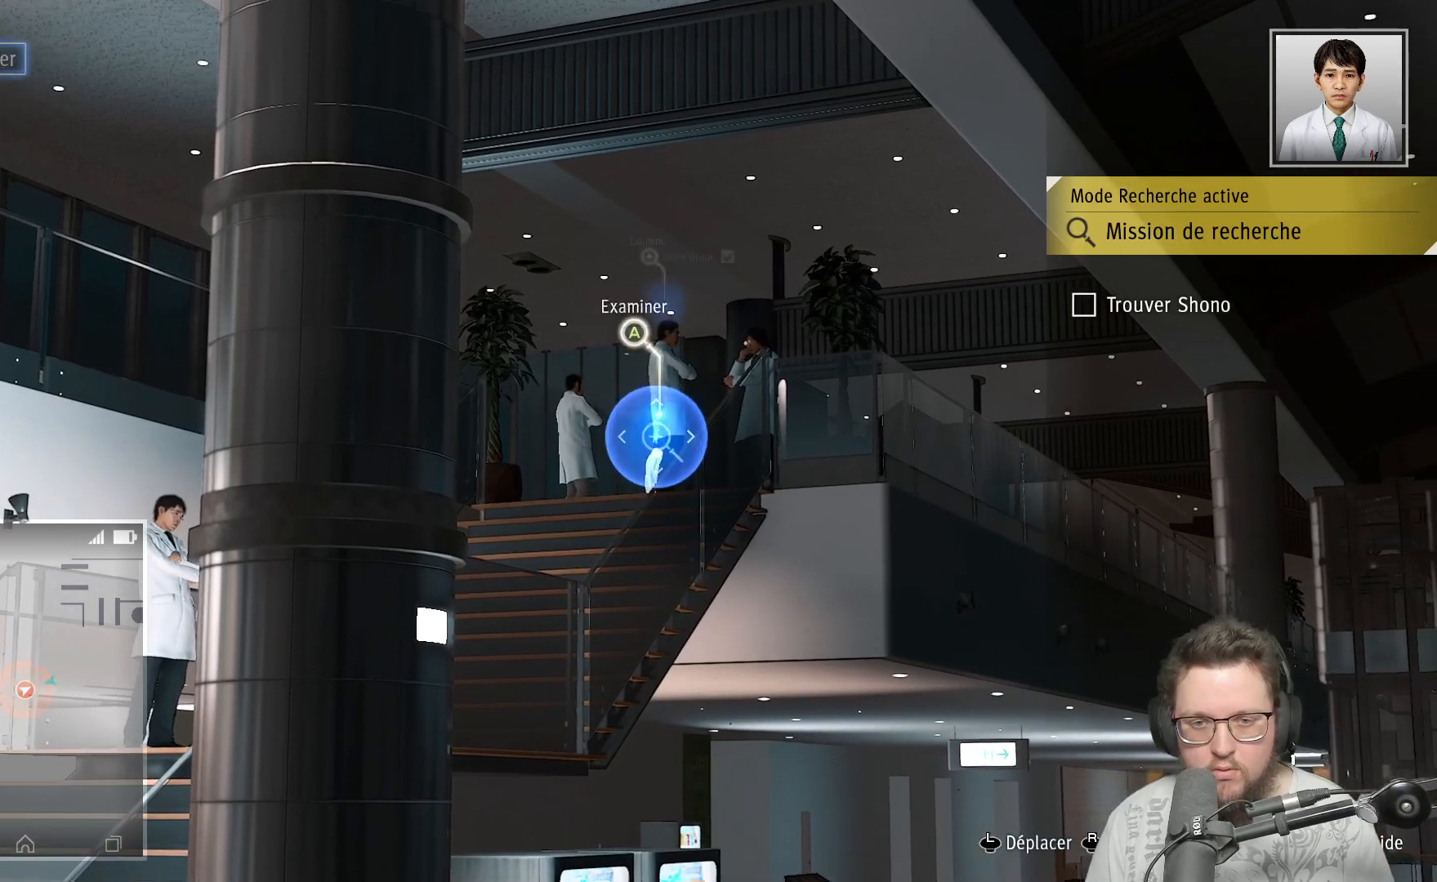
{"buttons": ["R2"], "left_stick": "center", "right_stick": "center", "events": [[83, "A", "down"], [200, "A", "up"]]}
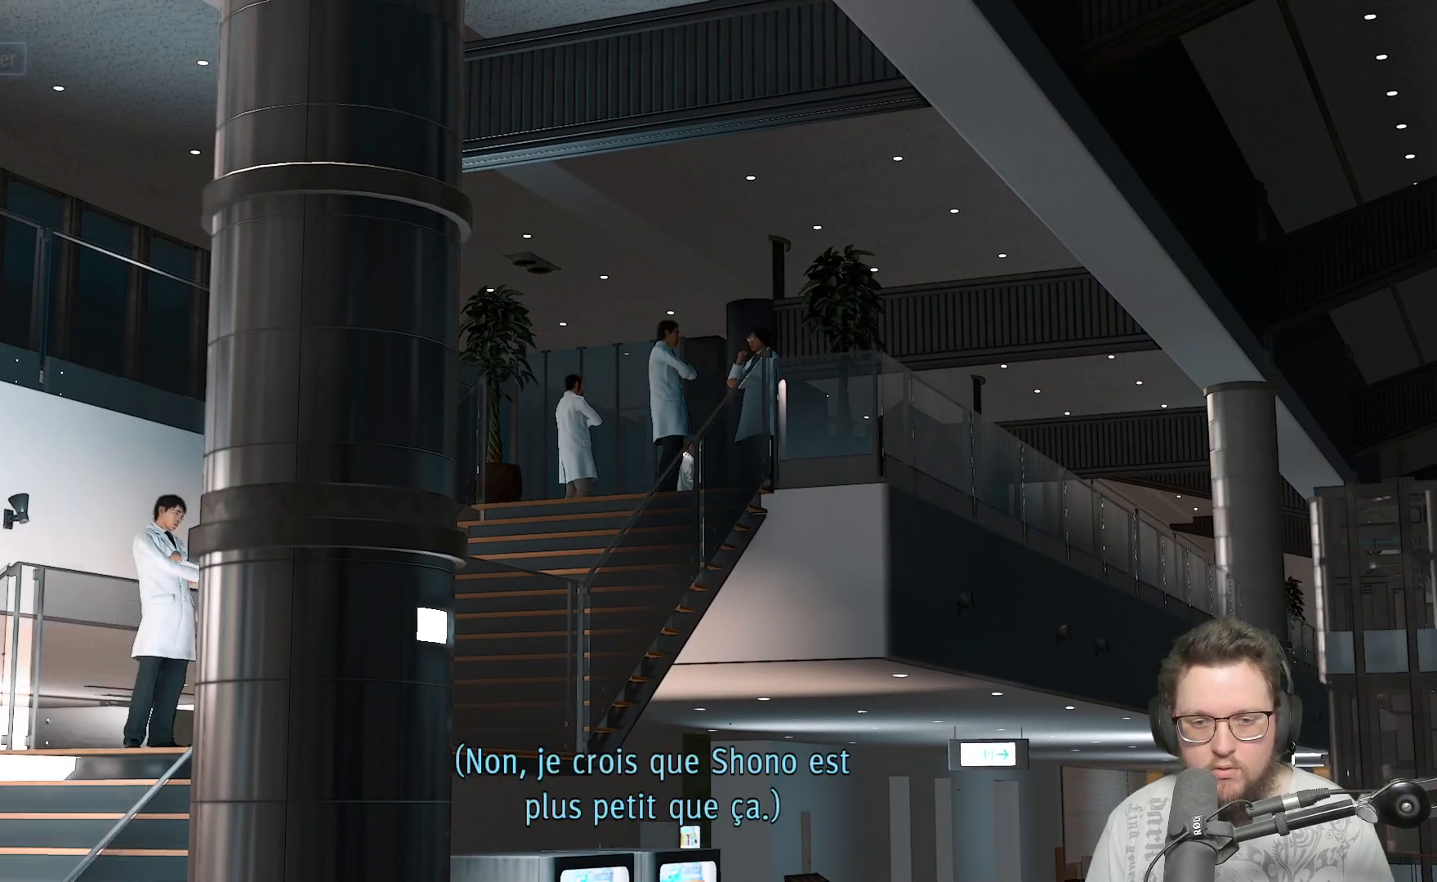
{"buttons": ["R2"], "left_stick": "right", "right_stick": "center", "events": [[300, "A", "down"], [383, "left_stick", "right"], [450, "A", "up"]]}
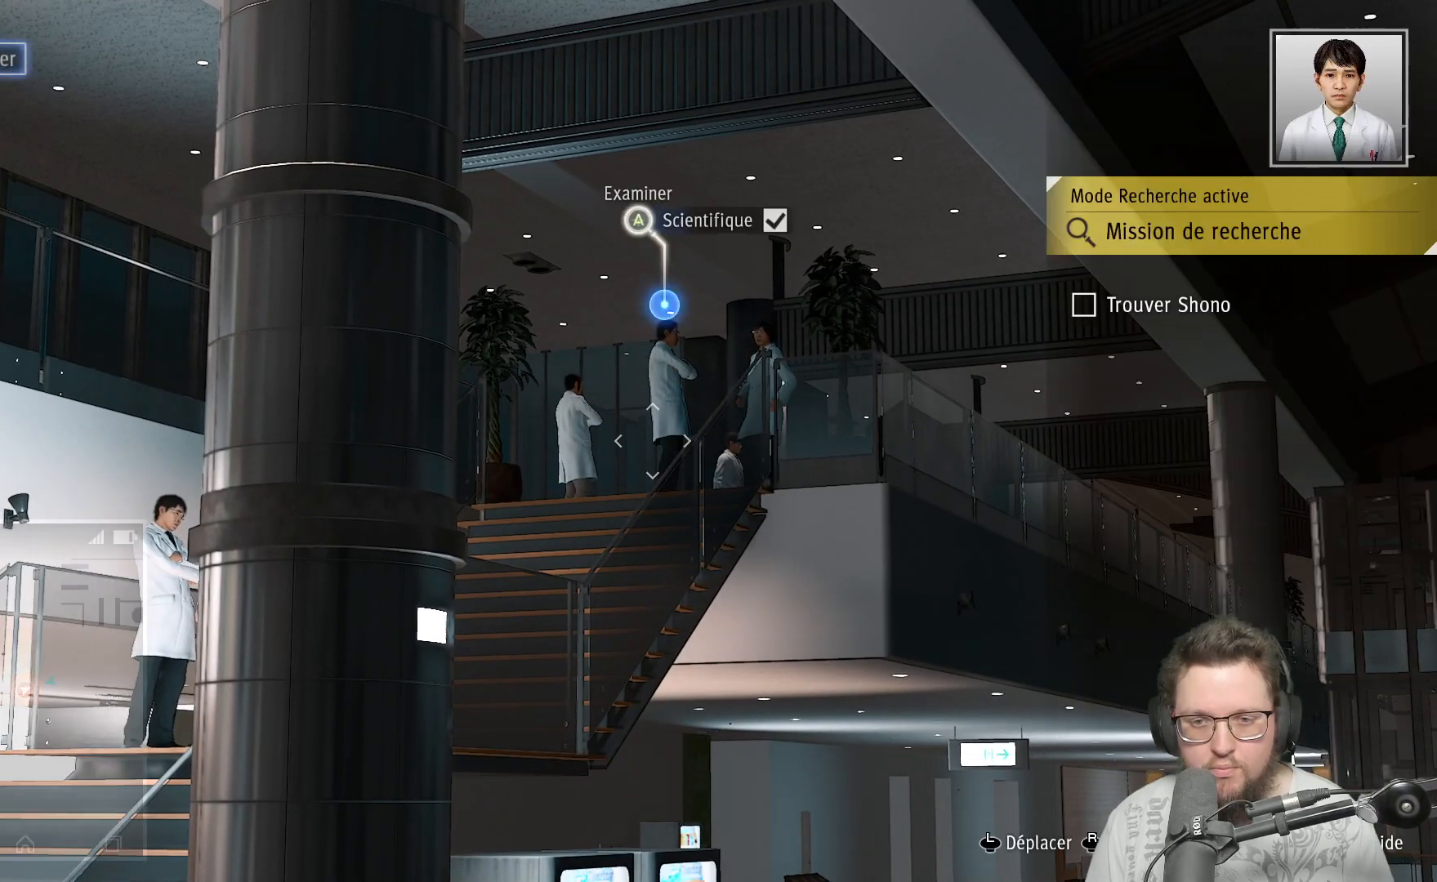
{"buttons": [], "left_stick": "right", "right_stick": "center", "events": [[400, "R2", "up"]]}
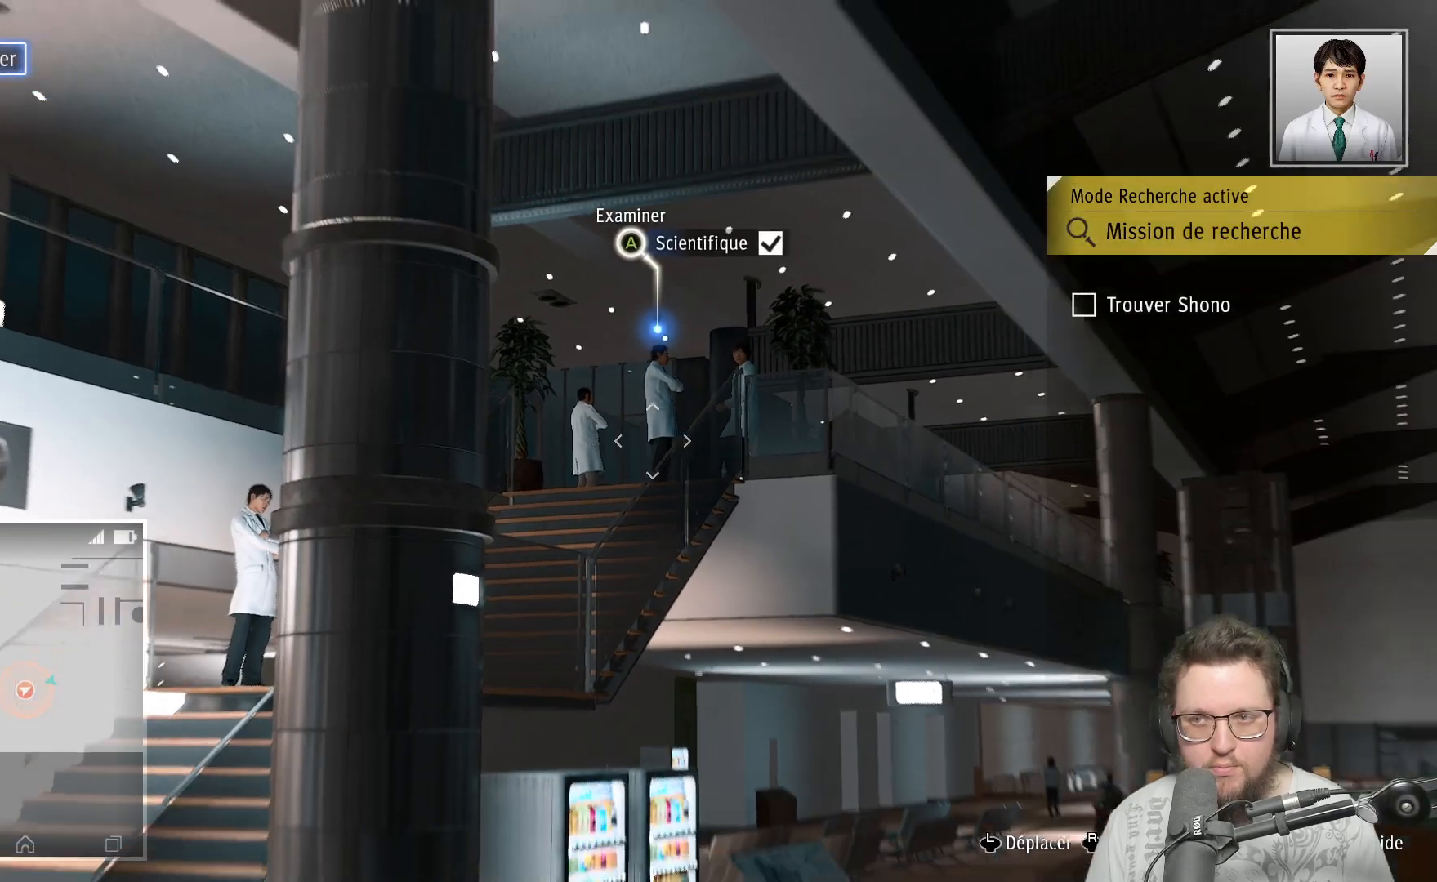
{"buttons": [], "left_stick": "right", "right_stick": "left", "events": [[17, "right_stick", "right"], [250, "right_stick", "center"], [500, "right_stick", "left"]]}
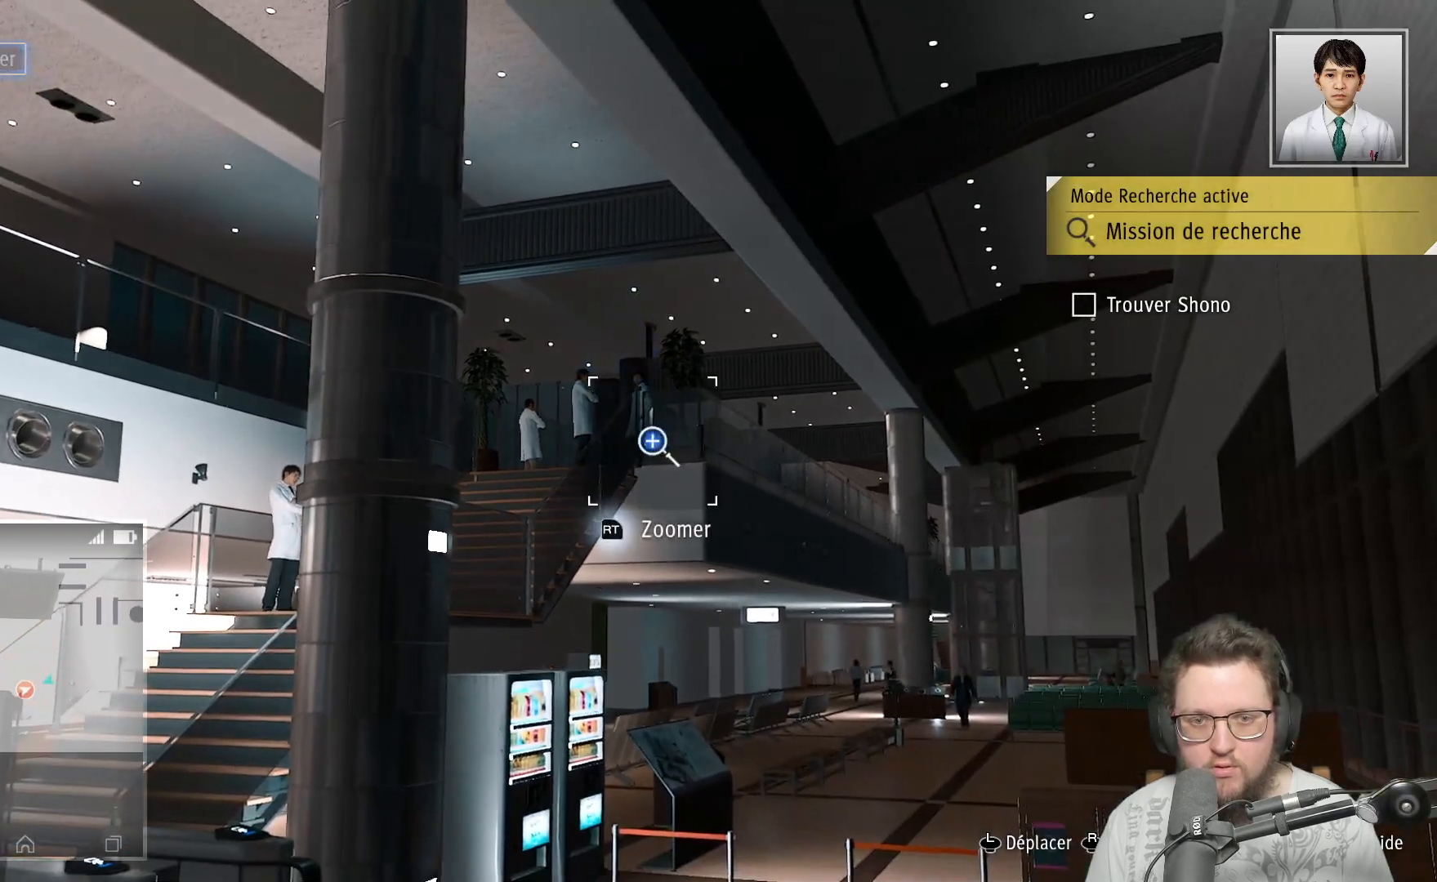
{"buttons": ["R2"], "left_stick": "right", "right_stick": "center", "events": [[100, "R2", "down"], [133, "right_stick", "center"], [200, "right_stick", "right"], [417, "right_stick", "center"]]}
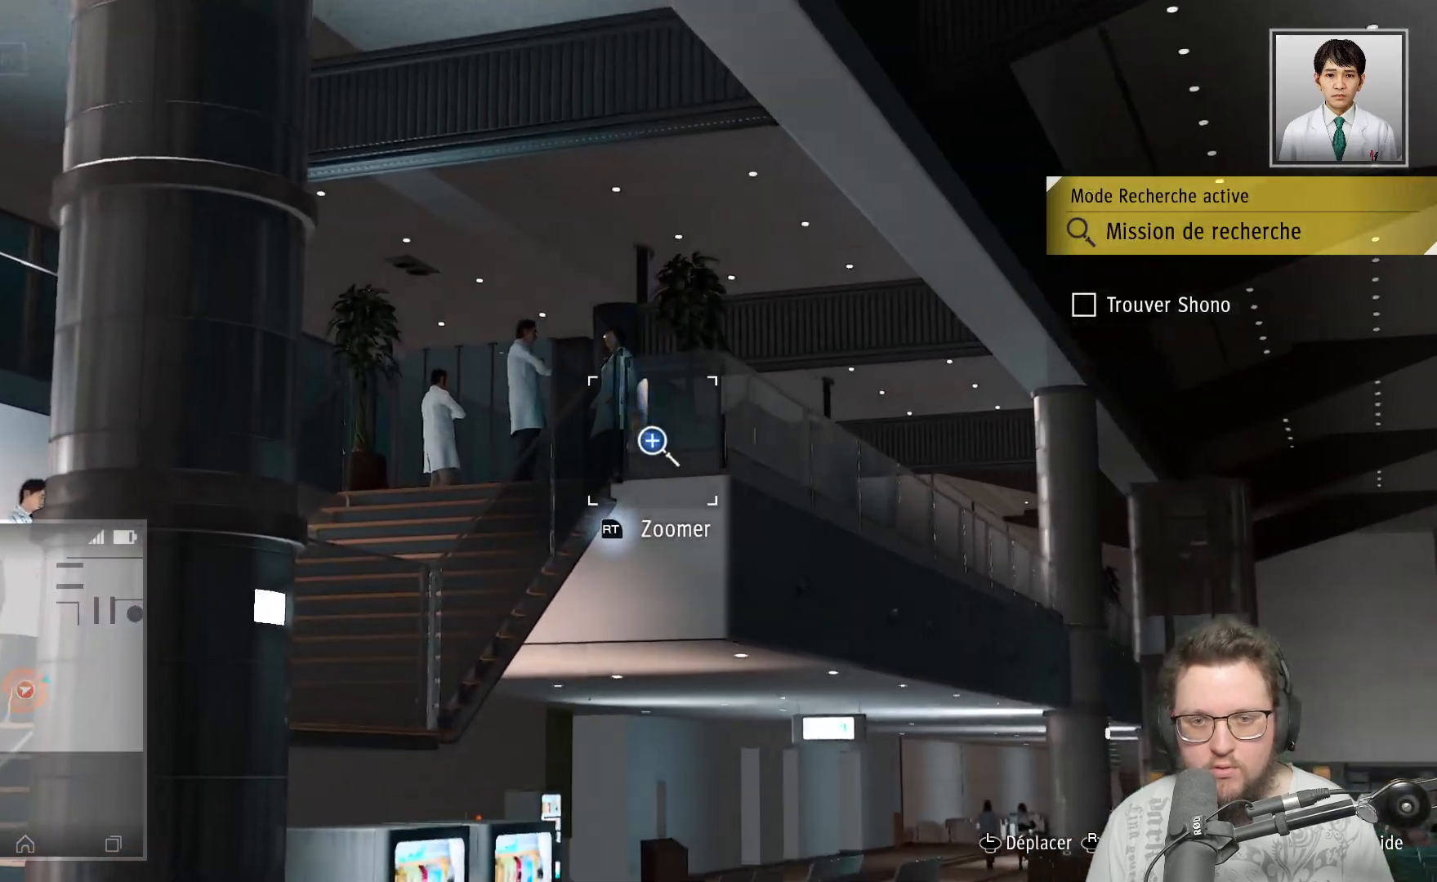
{"buttons": ["R2"], "left_stick": "up-right", "right_stick": "up", "events": [[350, "right_stick", "up"], [400, "left_stick", "up-right"]]}
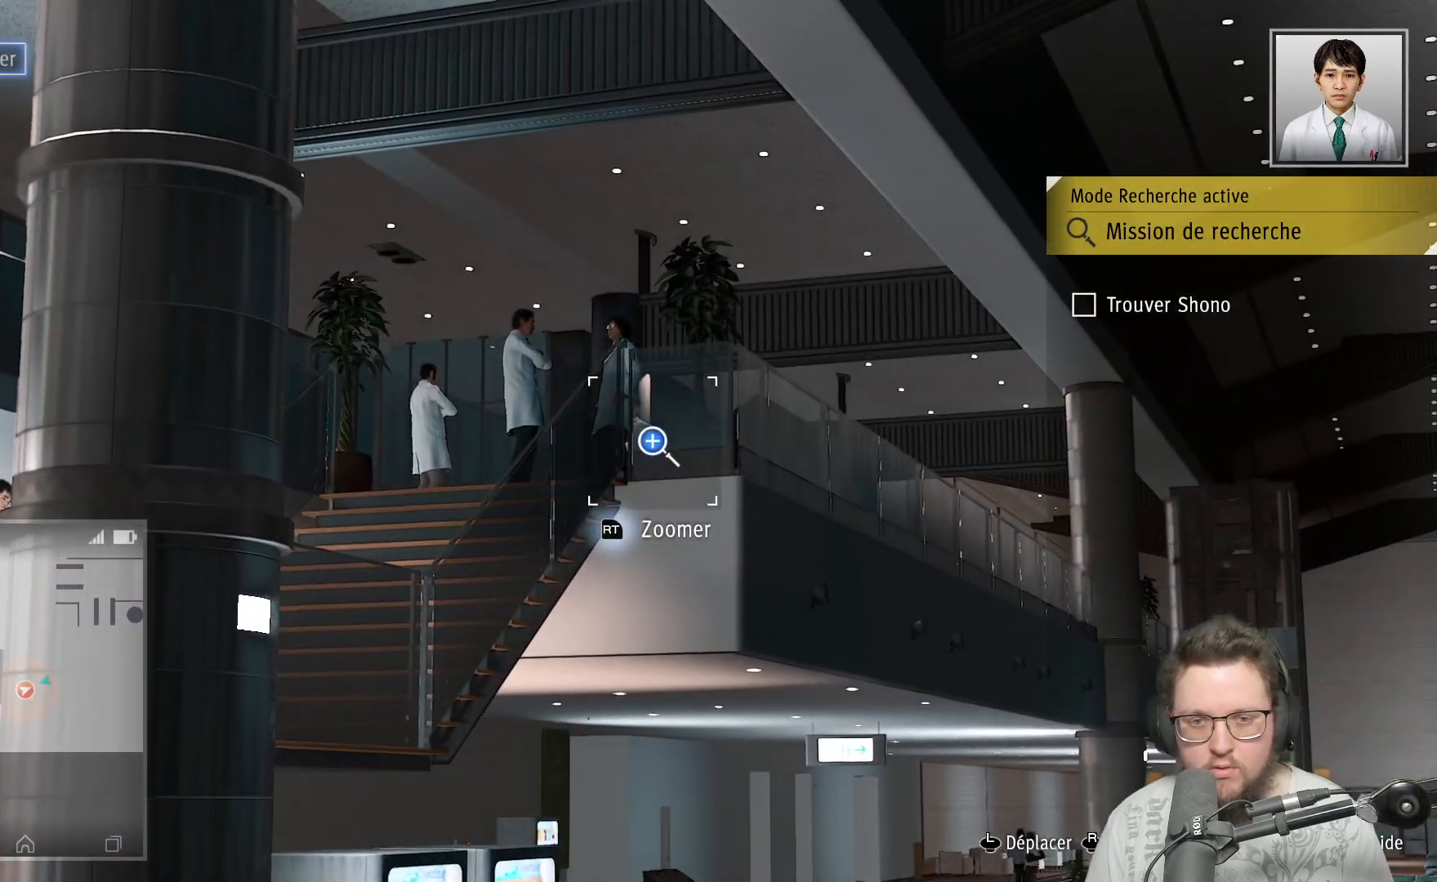
{"buttons": ["R2"], "left_stick": "center", "right_stick": "up-left", "events": [[100, "left_stick", "center"], [300, "right_stick", "up-left"]]}
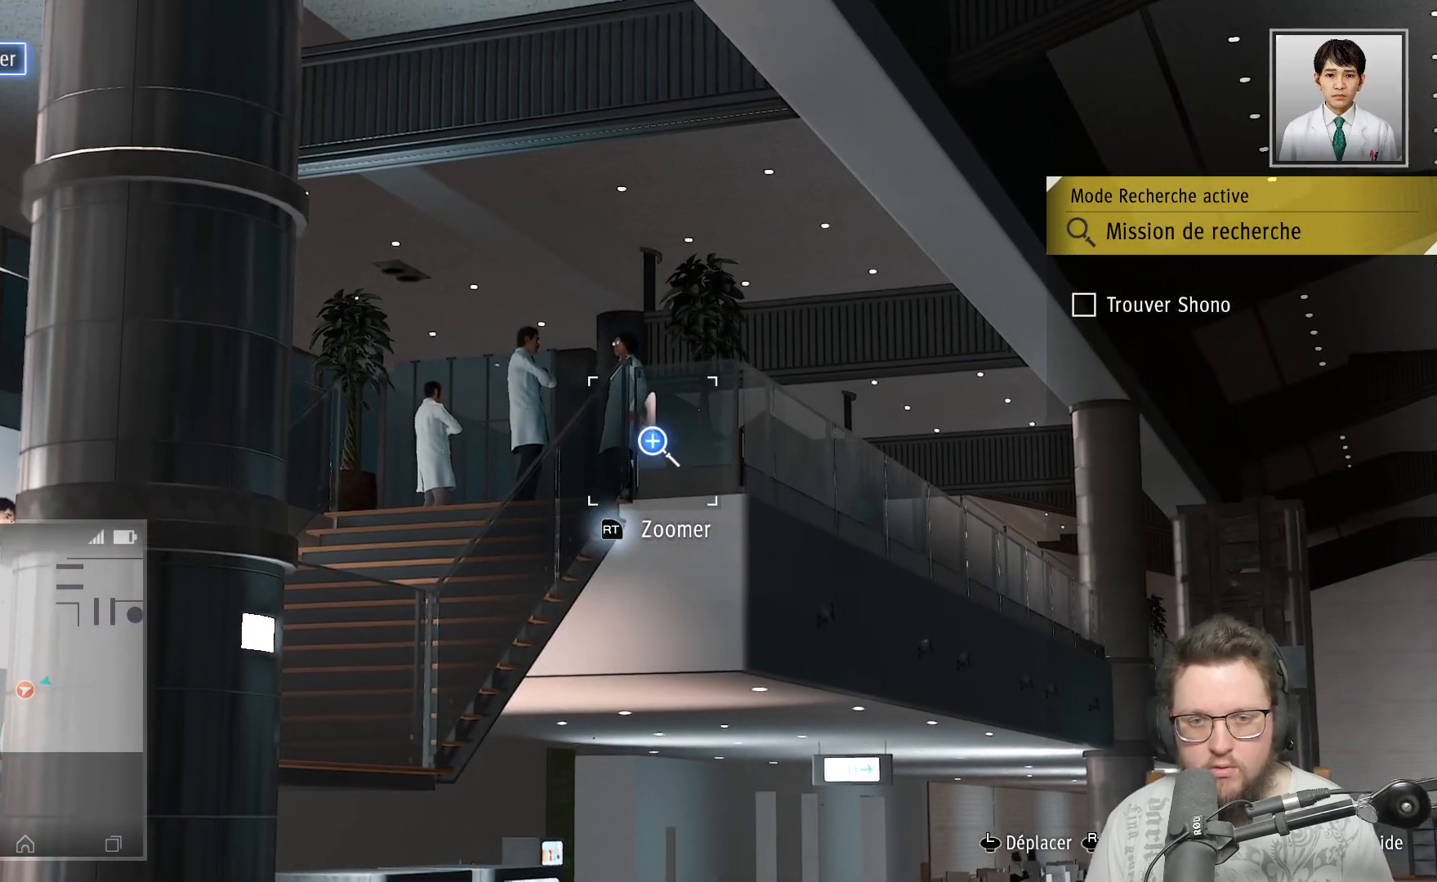
{"buttons": ["R2"], "left_stick": "center", "right_stick": "up-left", "events": [[183, "right_stick", "up"], [450, "right_stick", "up-left"]]}
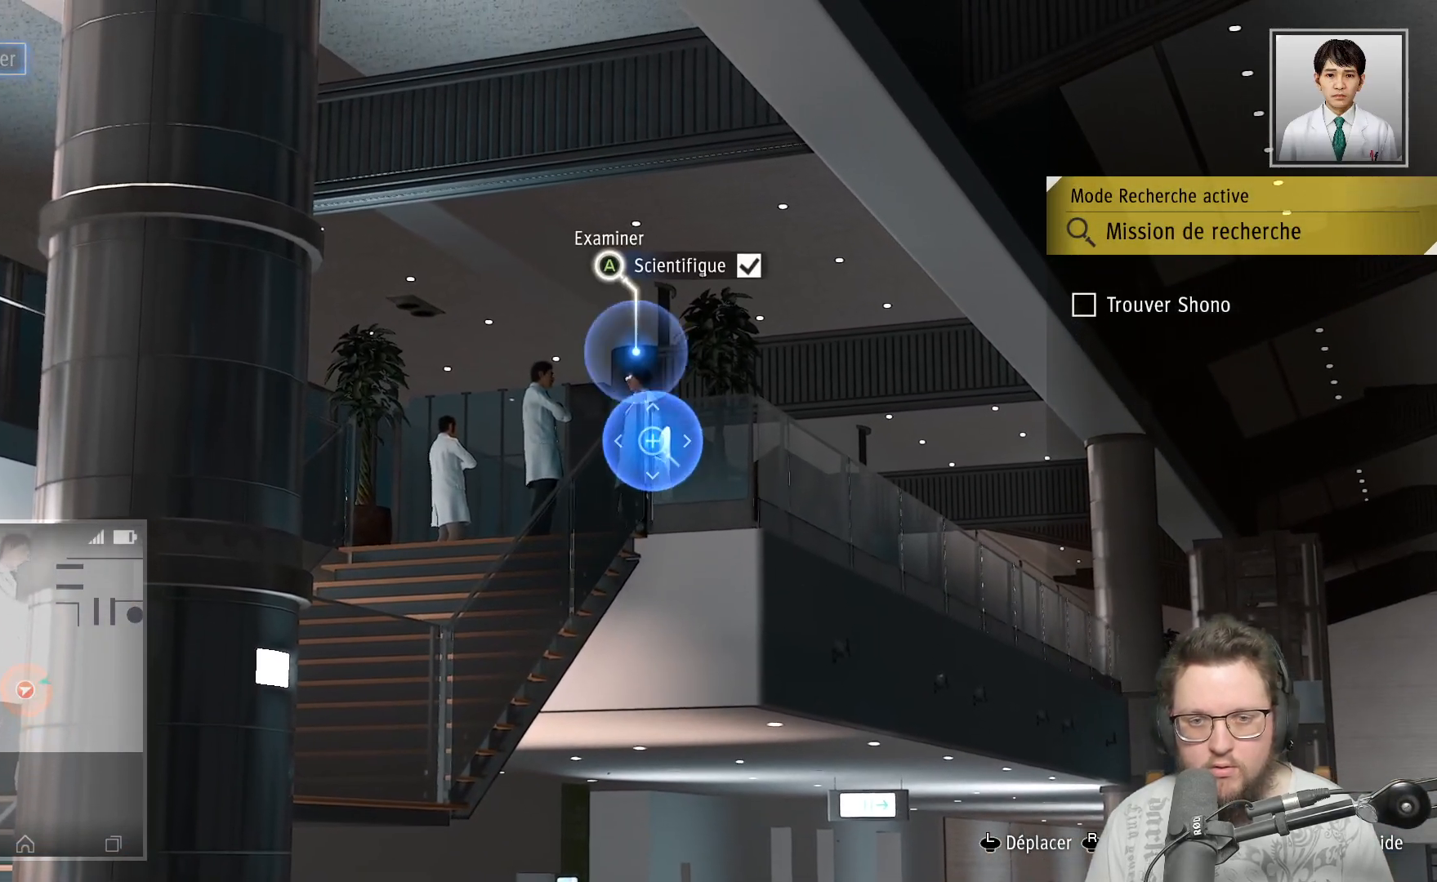
{"buttons": ["R2"], "left_stick": "down-left", "right_stick": "up-left", "events": [[67, "right_stick", "center"], [400, "left_stick", "down-left"], [433, "right_stick", "up-left"]]}
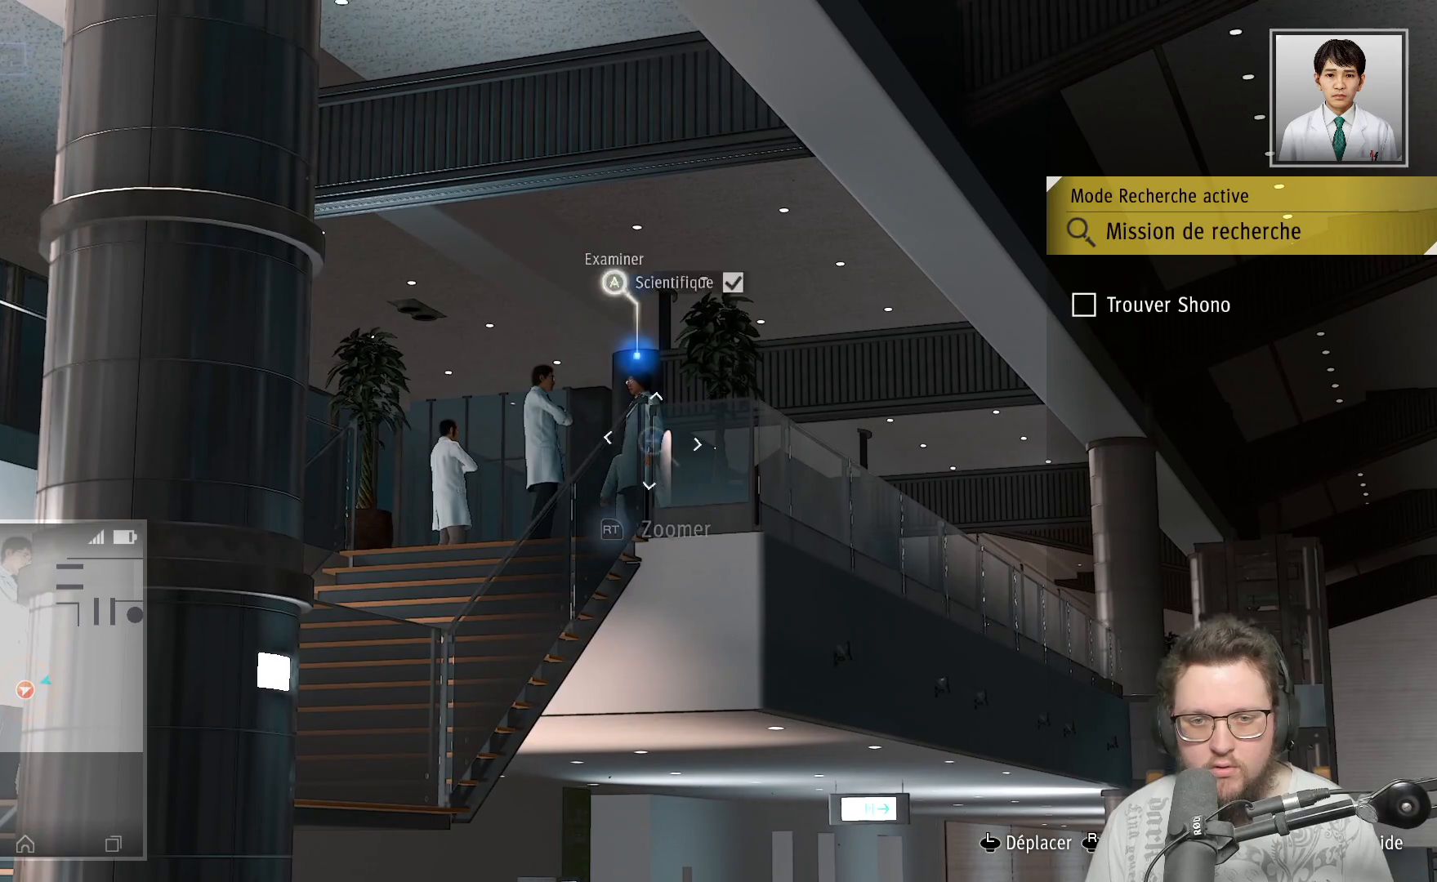
{"buttons": ["R2"], "left_stick": "down-left", "right_stick": "up-left", "events": [[250, "right_stick", "center"], [383, "right_stick", "up-left"]]}
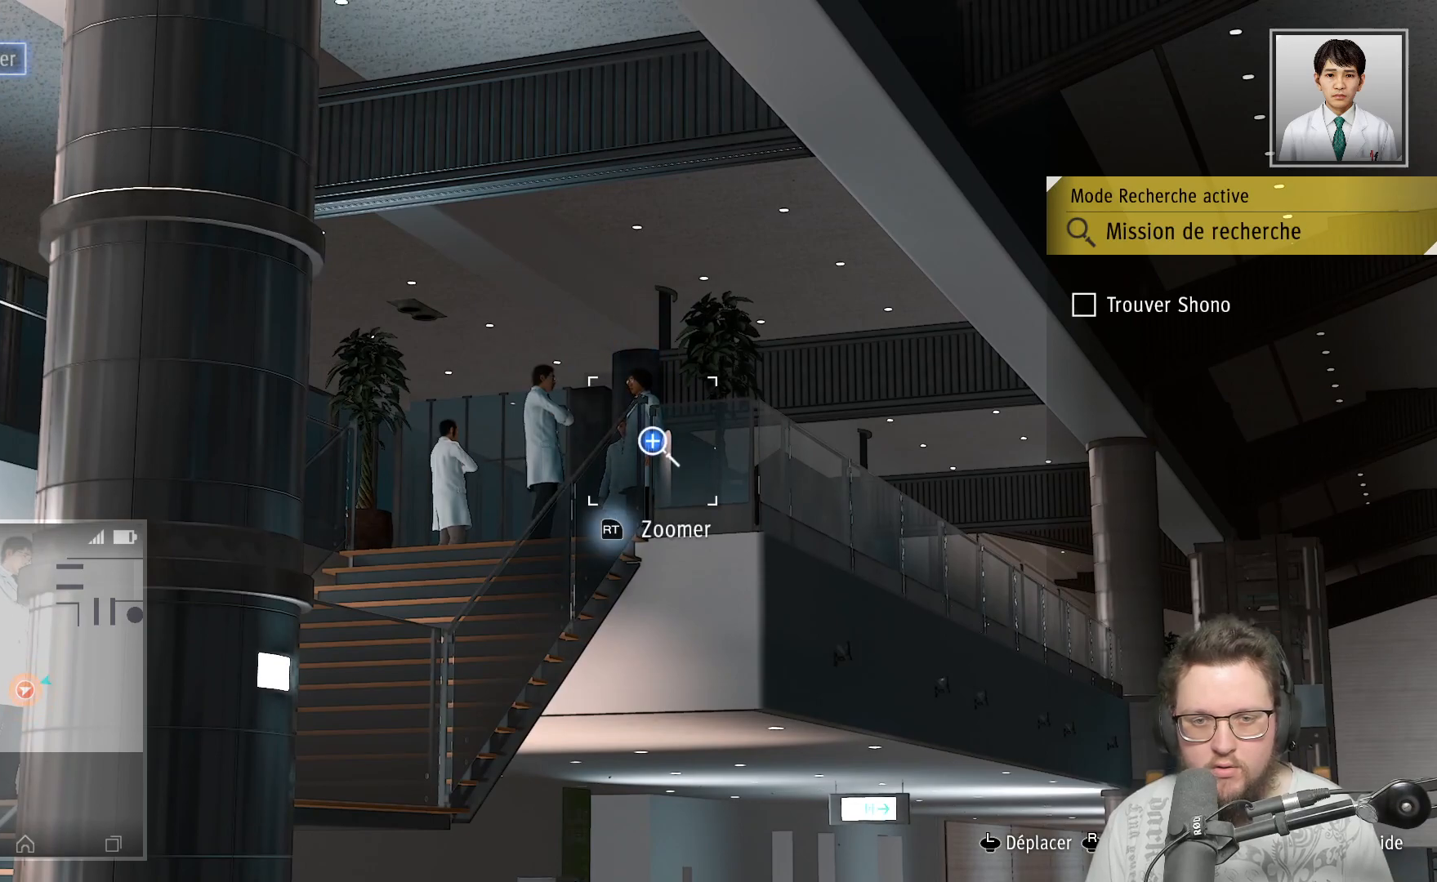
{"buttons": ["R2"], "left_stick": "center", "right_stick": "up-left", "events": [[117, "left_stick", "center"]]}
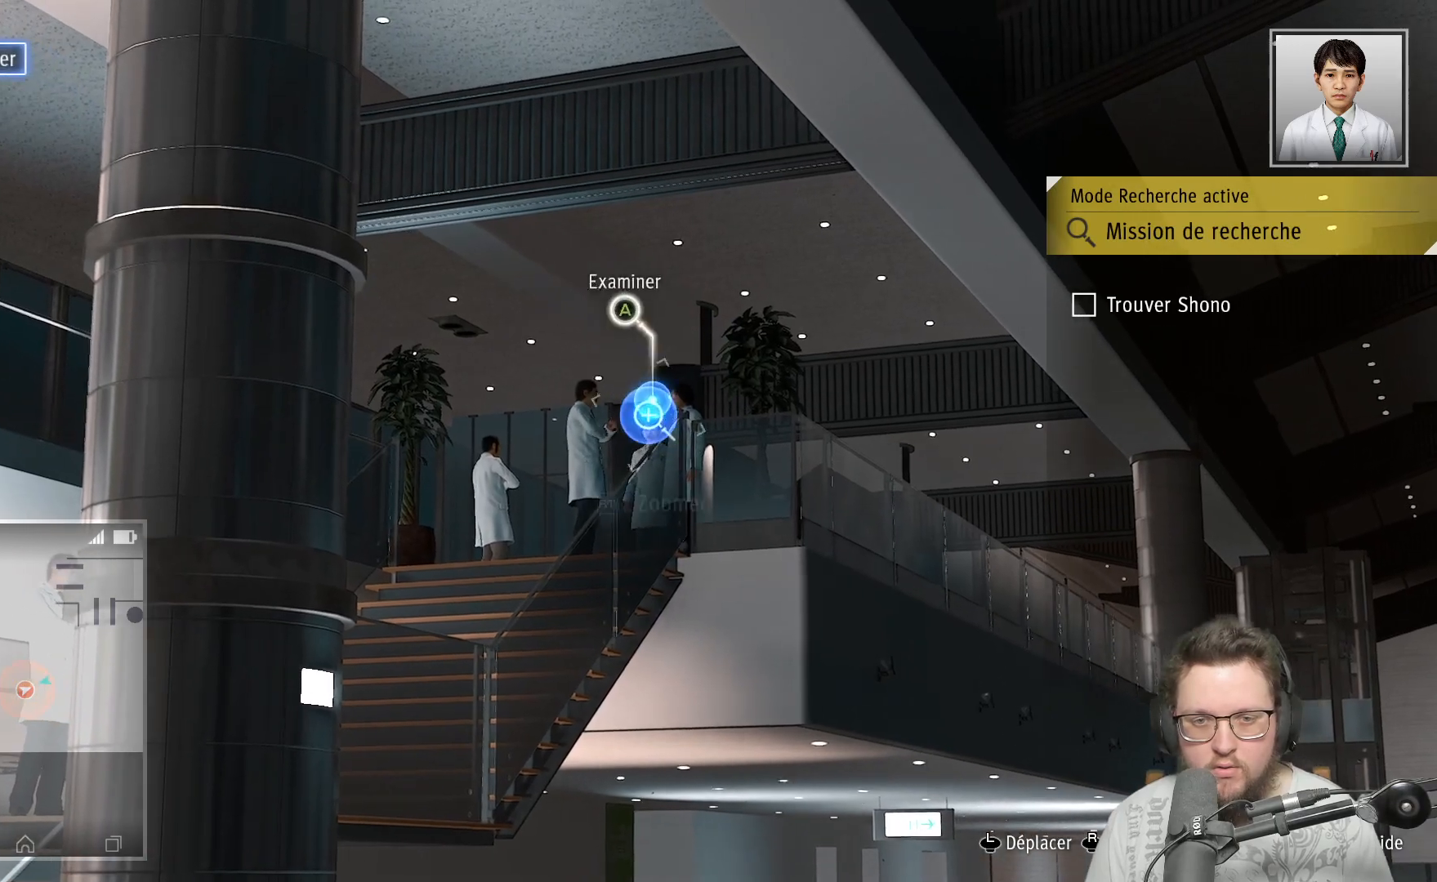
{"buttons": ["R2"], "left_stick": "center", "right_stick": "center", "events": [[83, "right_stick", "center"], [233, "A", "down"], [367, "A", "up"]]}
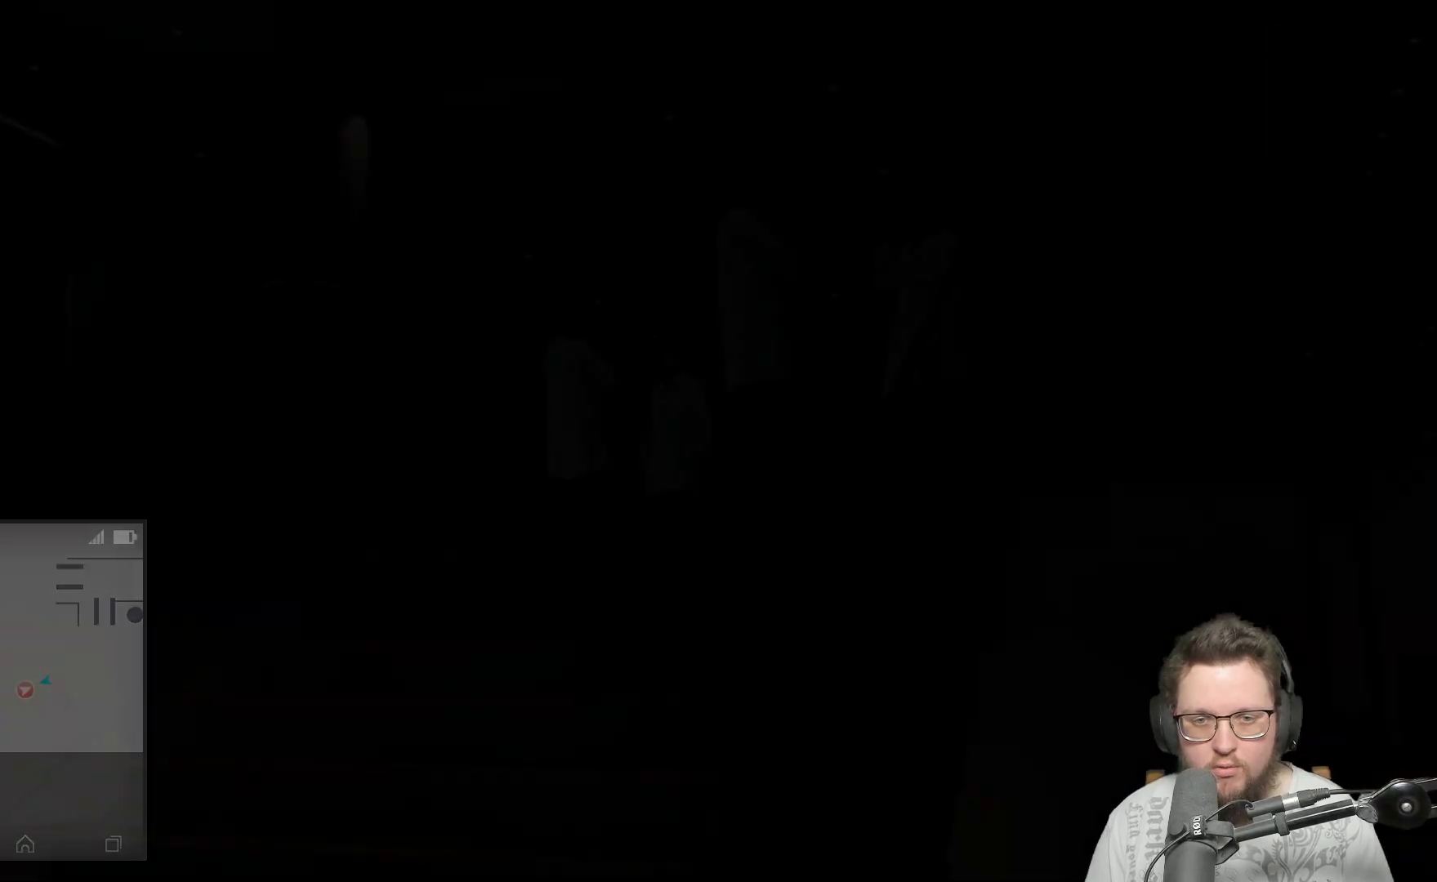
{"buttons": [], "left_stick": "center", "right_stick": "center", "events": [[467, "R2", "up"]]}